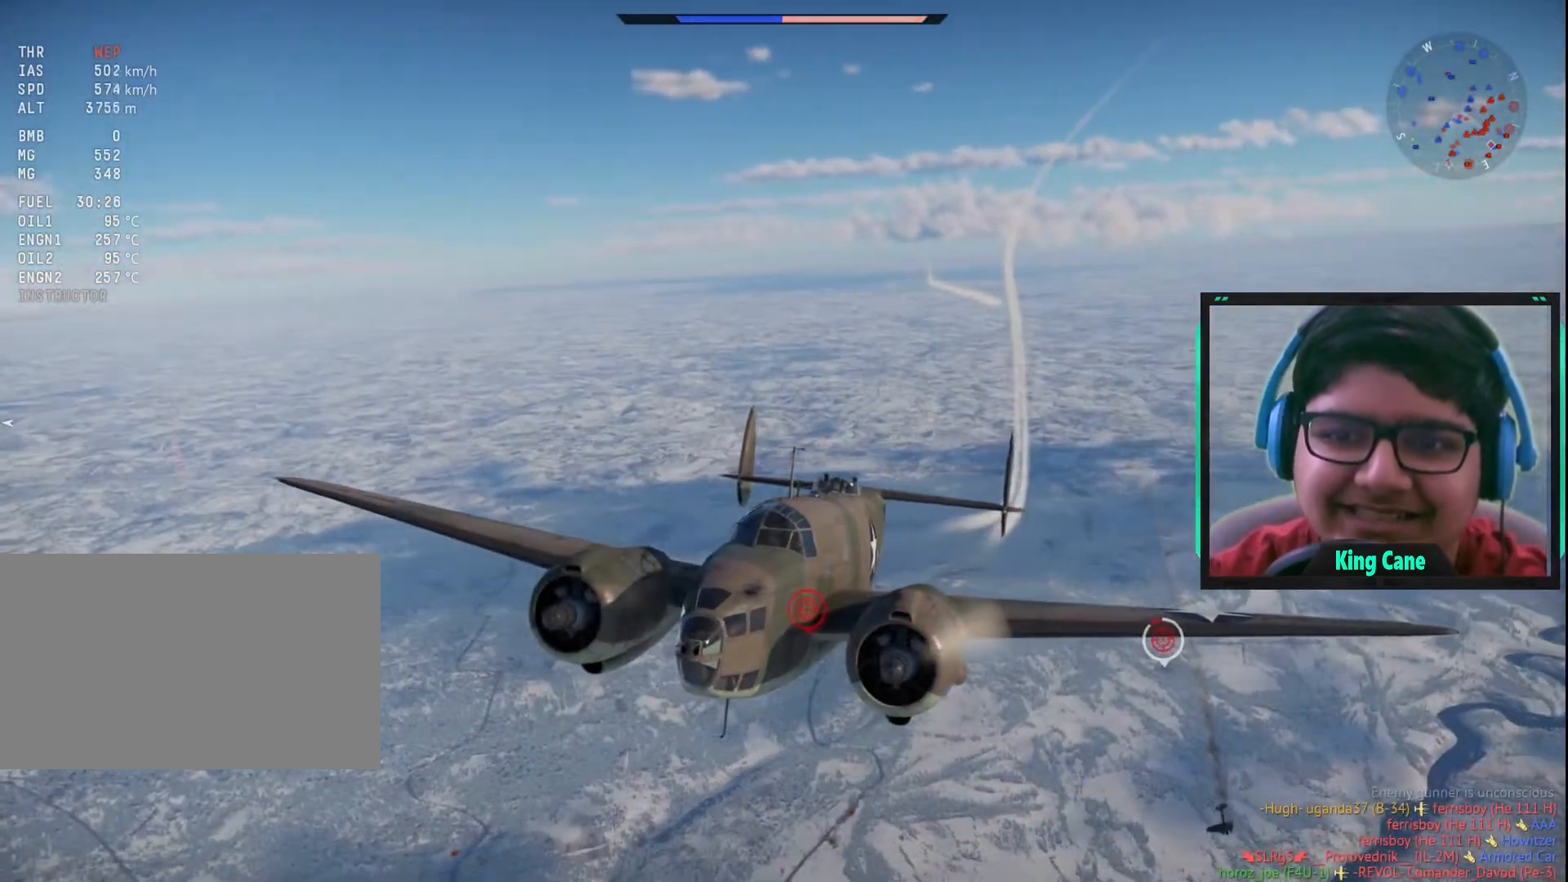
Gameplay with keyboard and mouse; each line is a JSON object with the keys and mouse buttons held at the frame after it. "events" lists presses ("down") and releases ("up") of "1", "2", "3", "4", "5", "a", "alt", "c", "caps_lock", "ctrl", "d", "e", "f", "g", "q", "r", "s", "shift", "space", "t", "tab", "v", "w", "x", "z", "mouse_left", "mouse_wheel" and "mouse_right" between this image and that frame as [ms after this image, input, new state], when the widget could be followed in between. "mouse_left", "mouse_wheel", "mouse_right" = the "left", "wheel", "right" buttons of the "mouse" list. No other keys are recorded. "wheel" means that the mouse wheel is clicked or scrolled. "mouse_move" is the direction in which the mouse moves at that frame (one of eight, or "still"), when it could be read.
{"keys": [], "mouse": [], "mouse_move": "still", "events": [[200, "c", "up"]]}
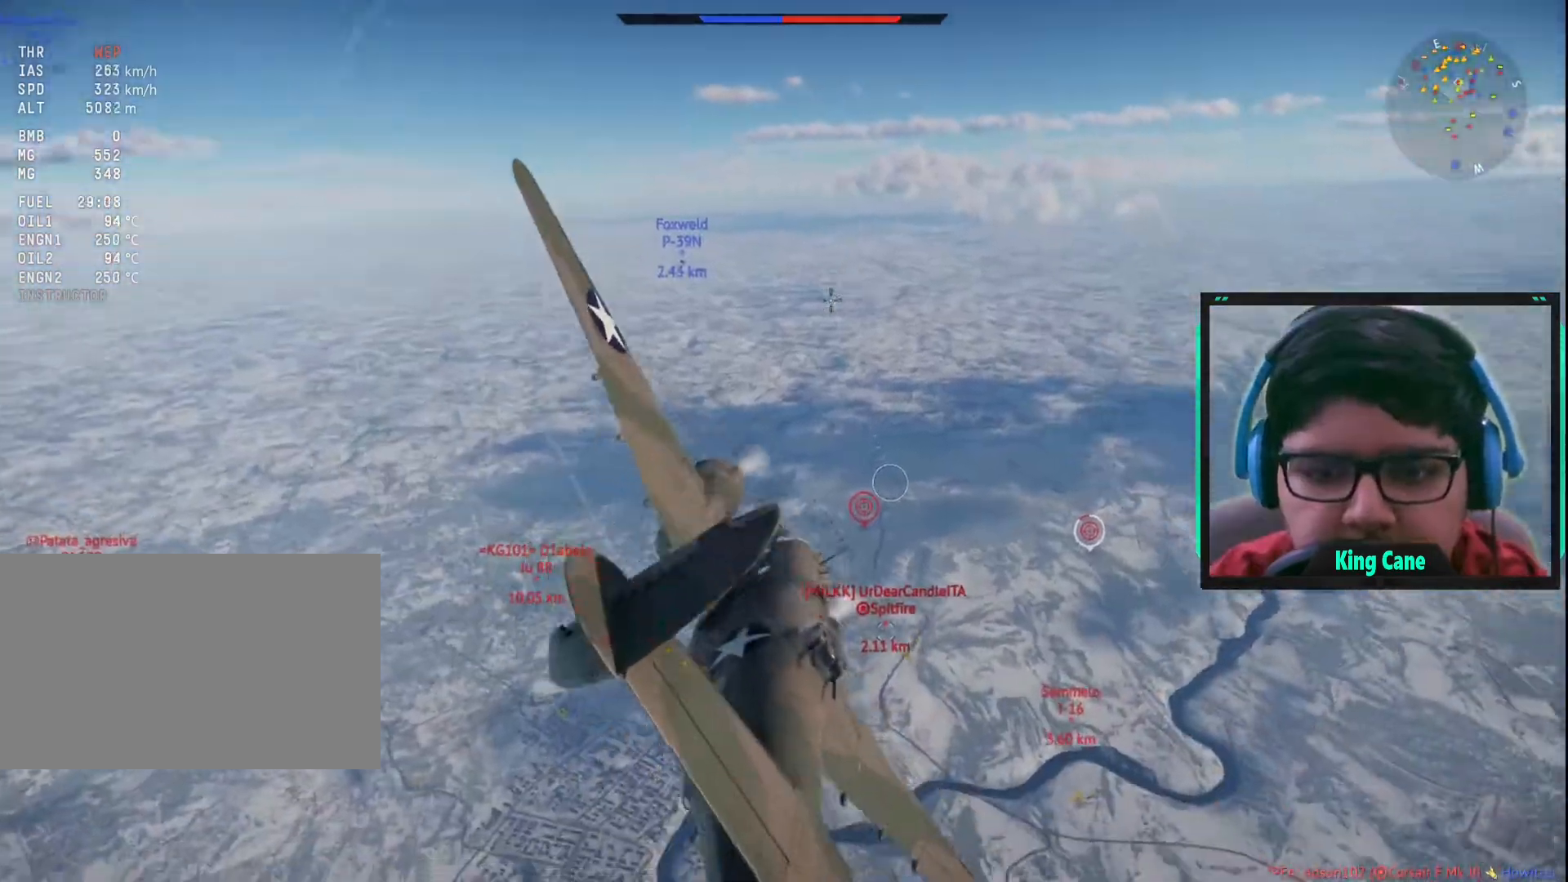
{"keys": [], "mouse": [], "mouse_move": "right", "events": []}
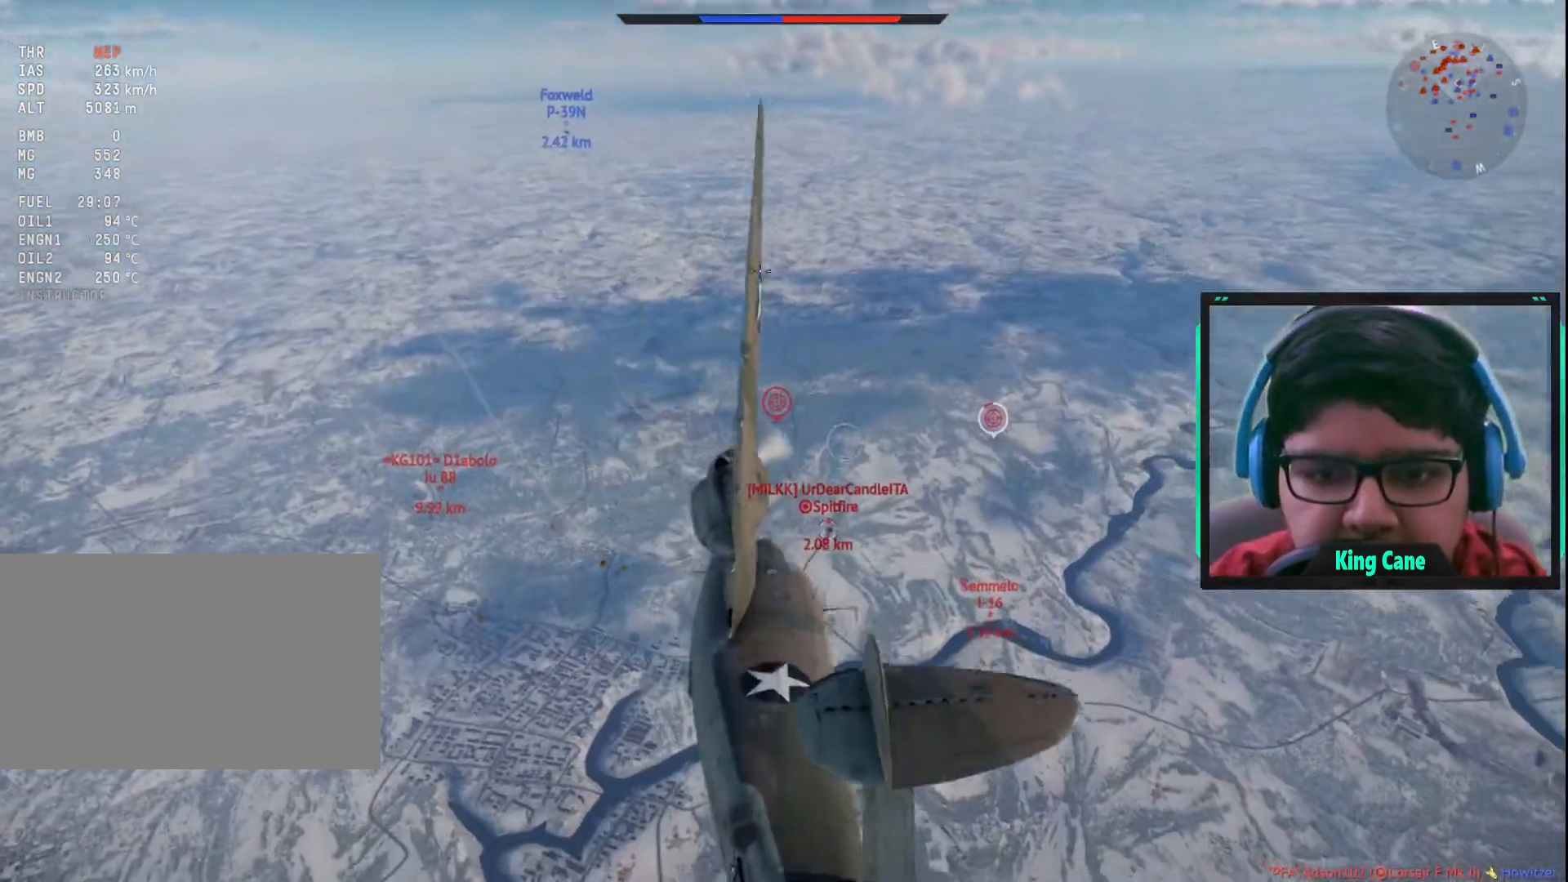
{"keys": ["a", "z"], "mouse": [], "mouse_move": "still", "events": [[350, "z", "down"], [433, "a", "down"]]}
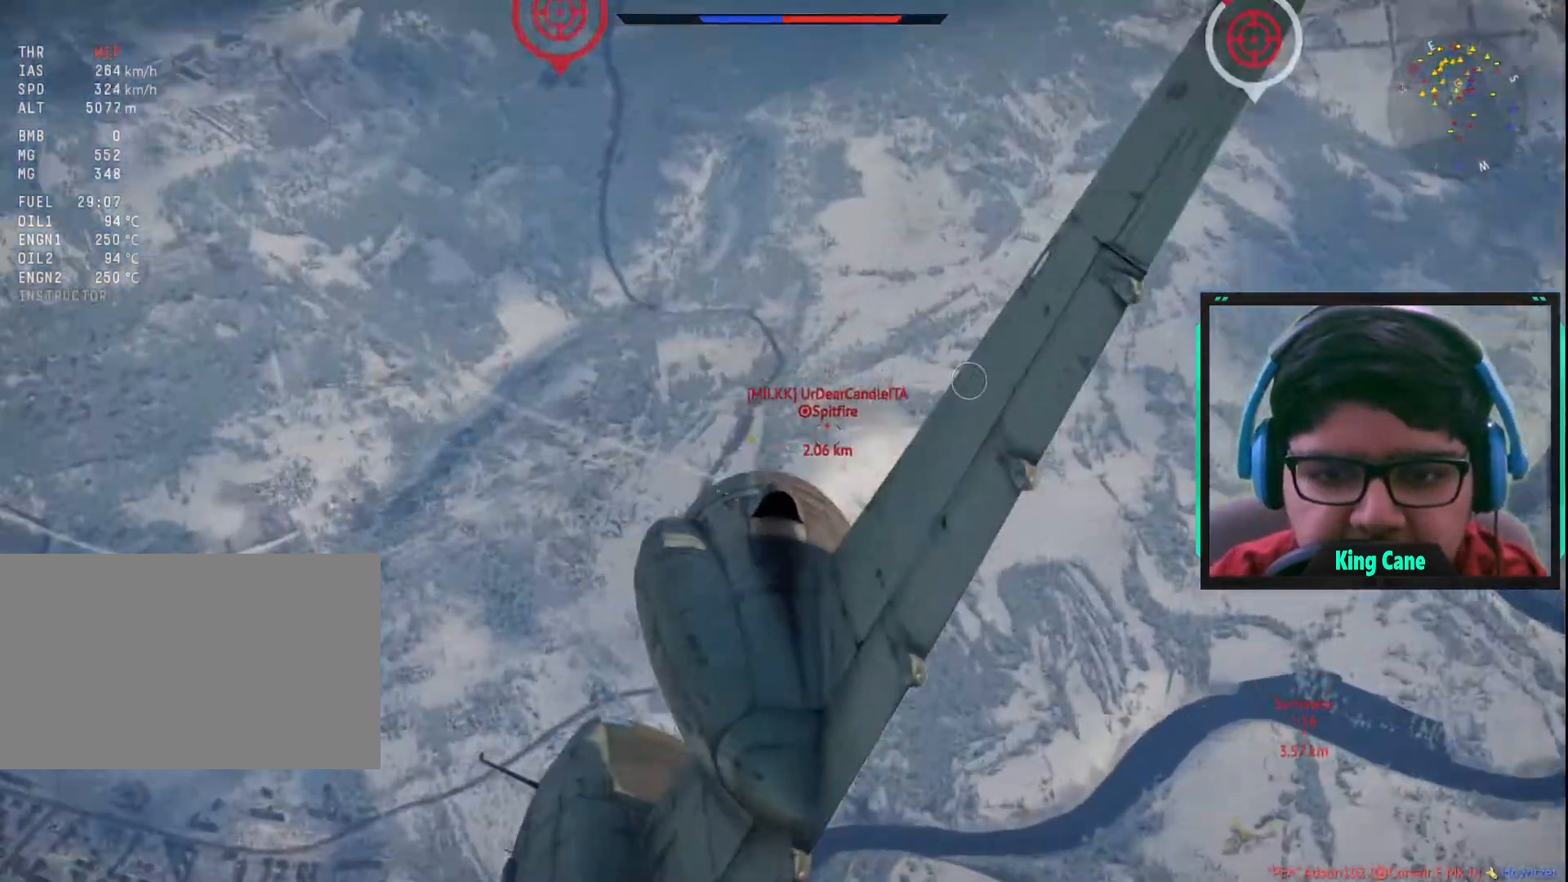
{"keys": ["a"], "mouse": [], "mouse_move": "still", "events": [[33, "z", "up"]]}
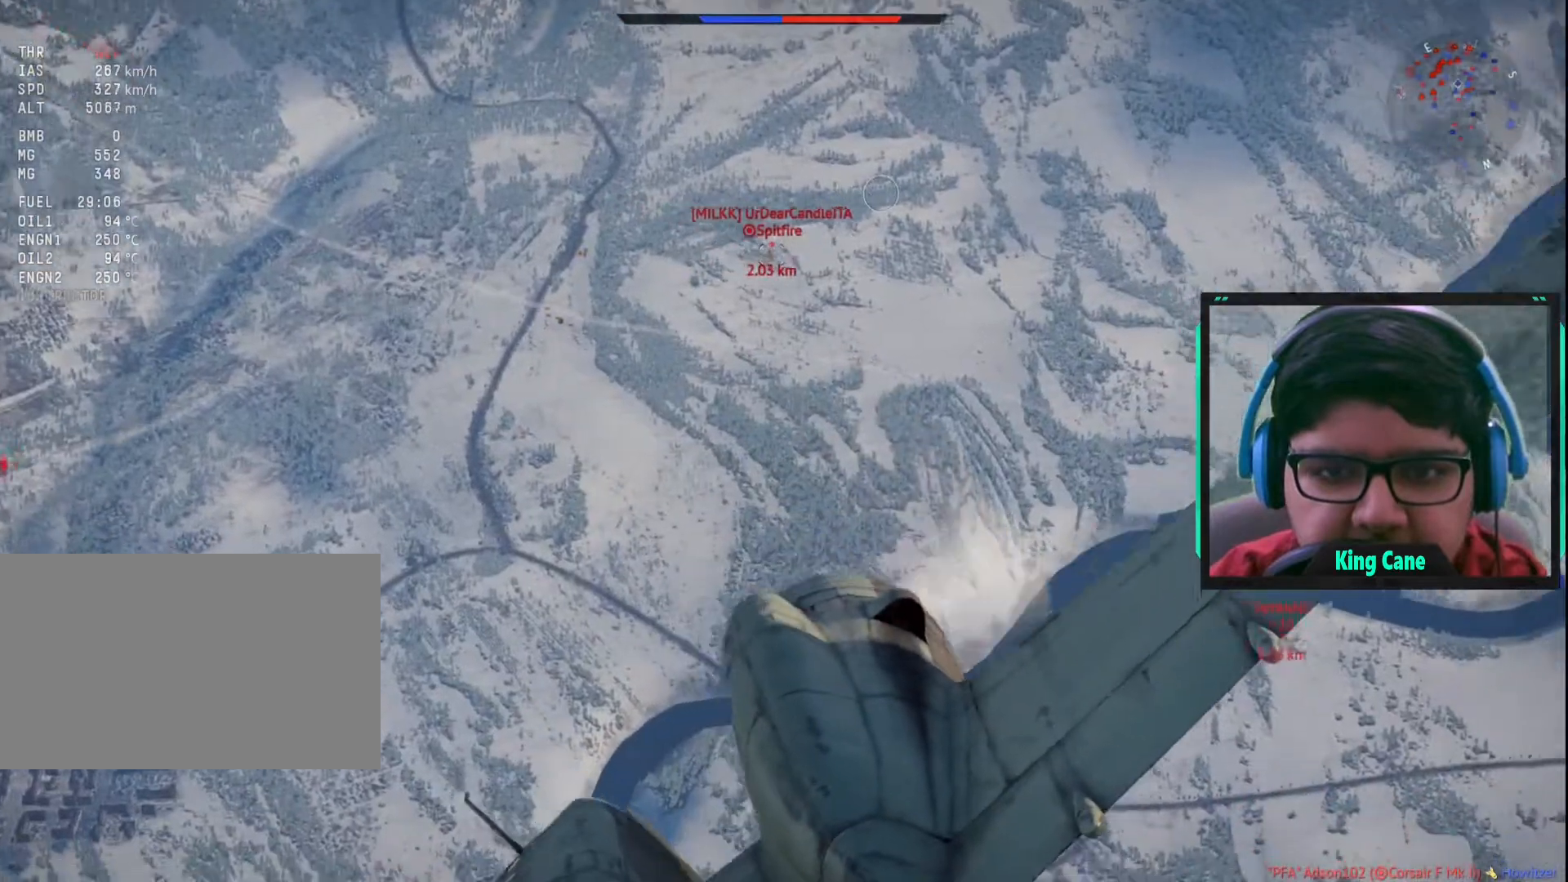
{"keys": ["a"], "mouse": [], "mouse_move": "still", "events": []}
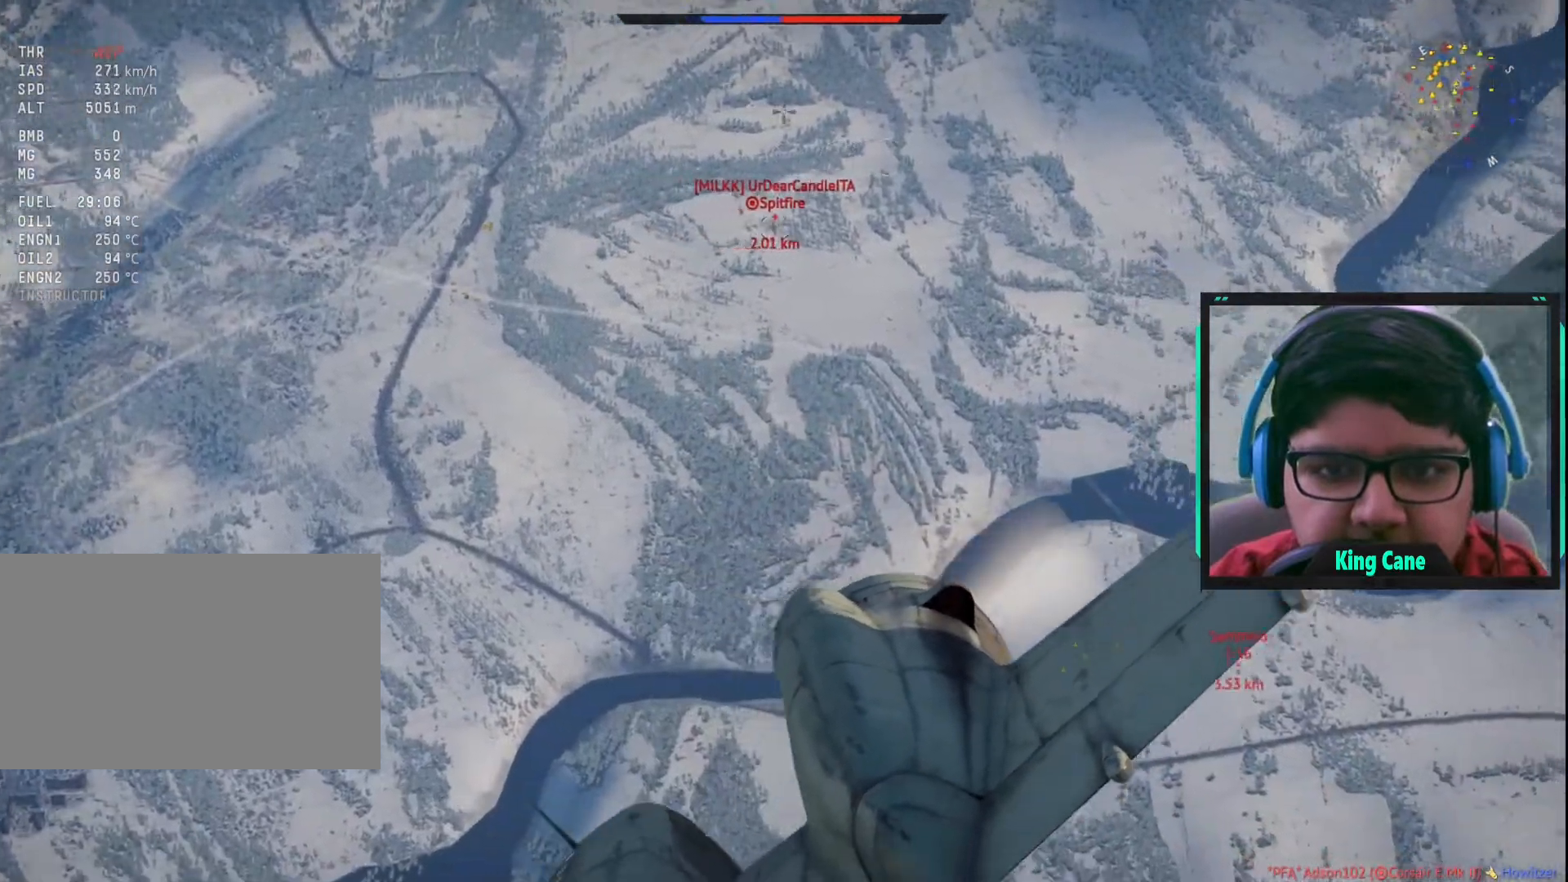
{"keys": ["a"], "mouse": [], "mouse_move": "still", "events": []}
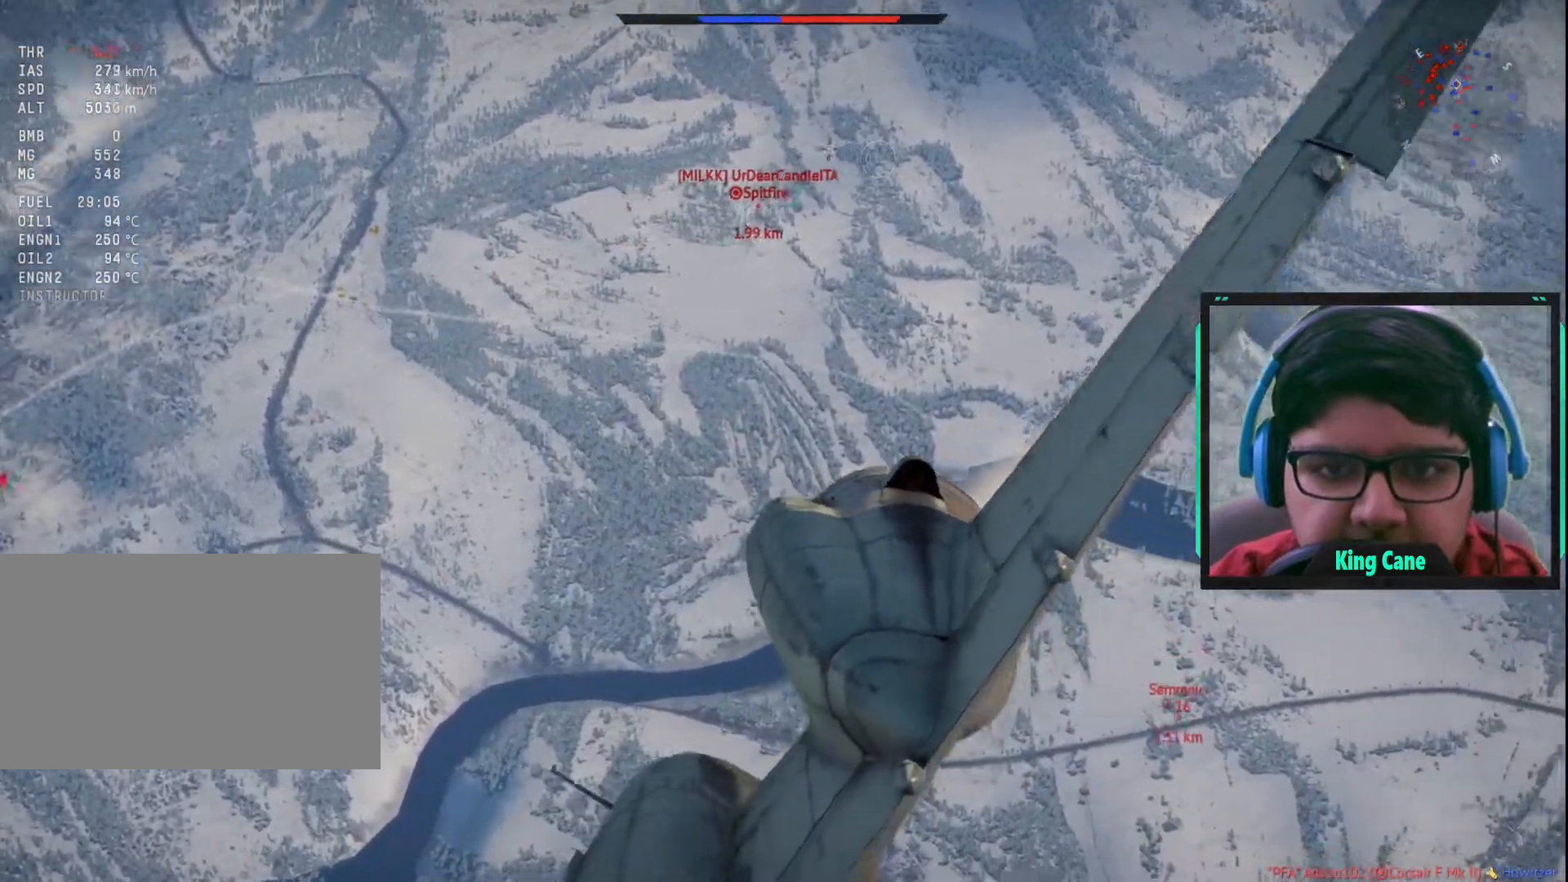
{"keys": ["a"], "mouse": [], "mouse_move": "still", "events": []}
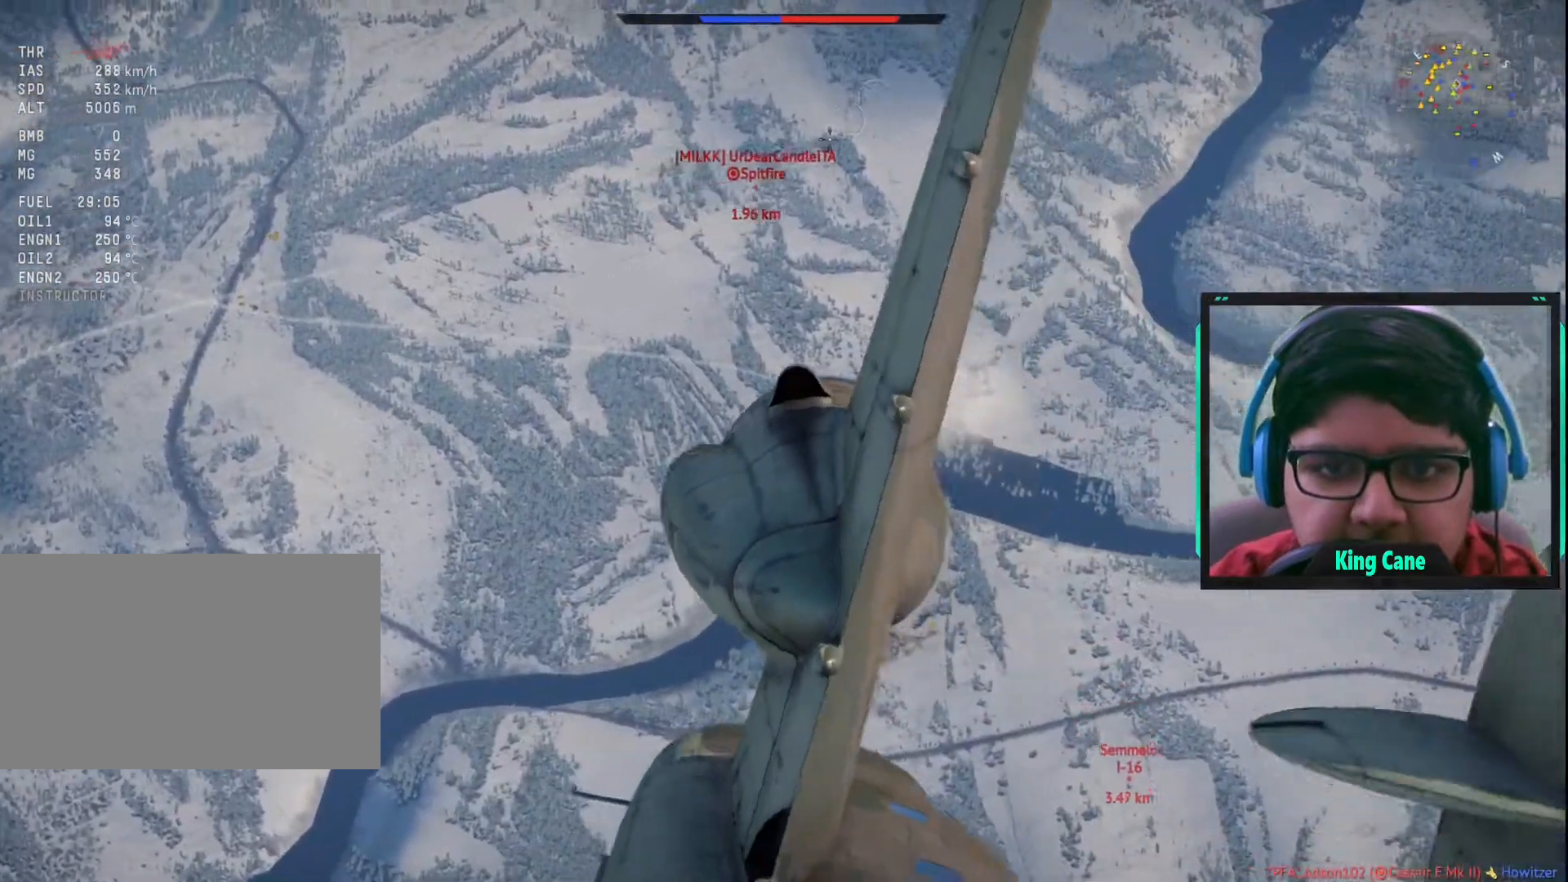
{"keys": ["a"], "mouse": [], "mouse_move": "still", "events": []}
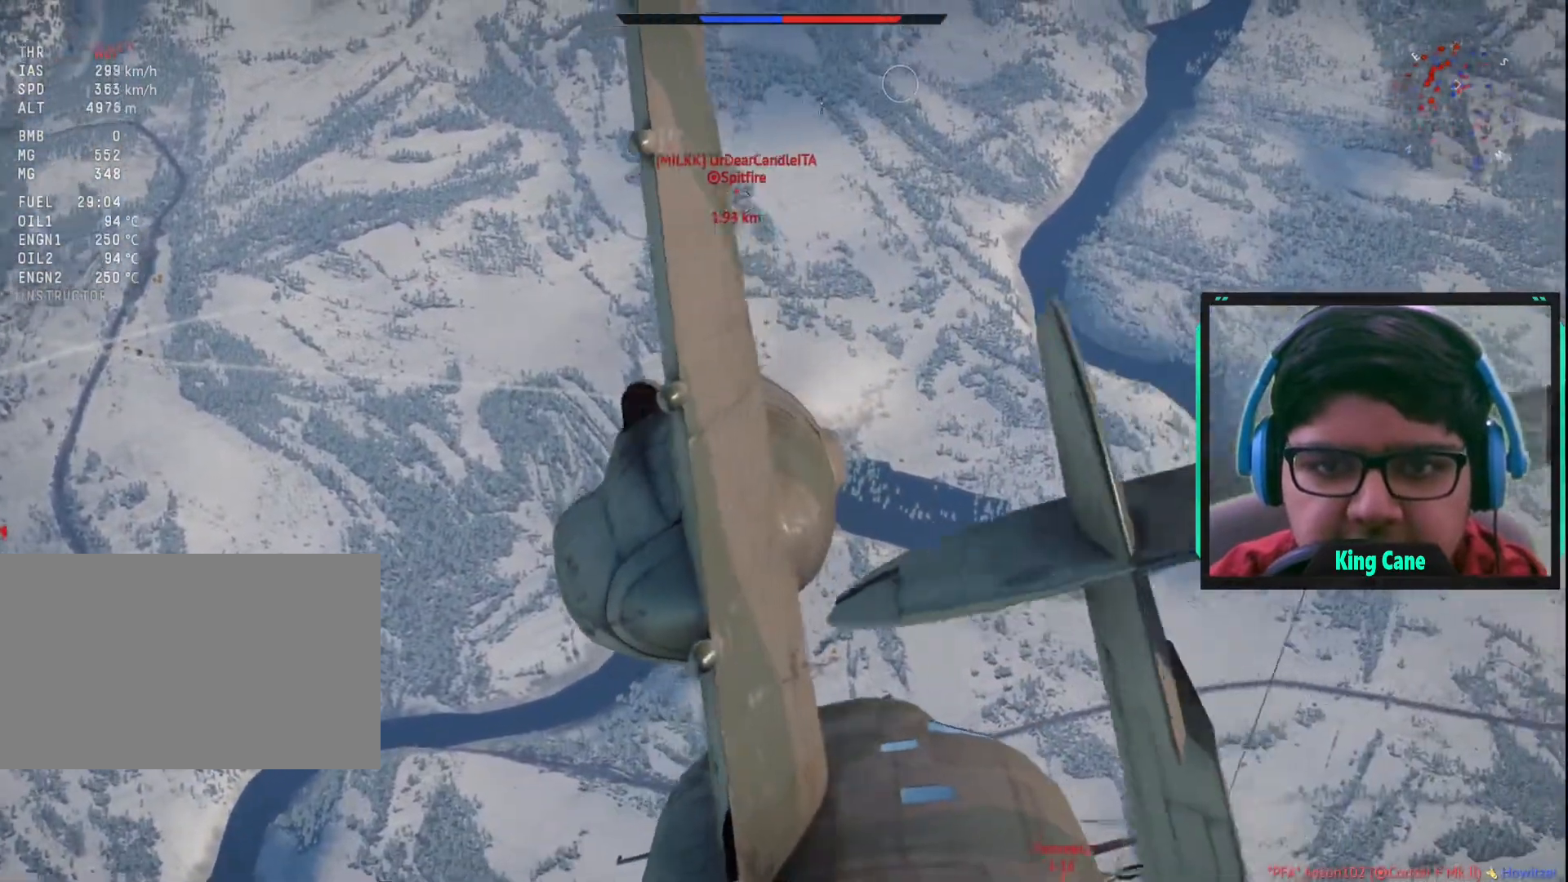
{"keys": [], "mouse": [], "mouse_move": "right", "events": [[300, "a", "up"]]}
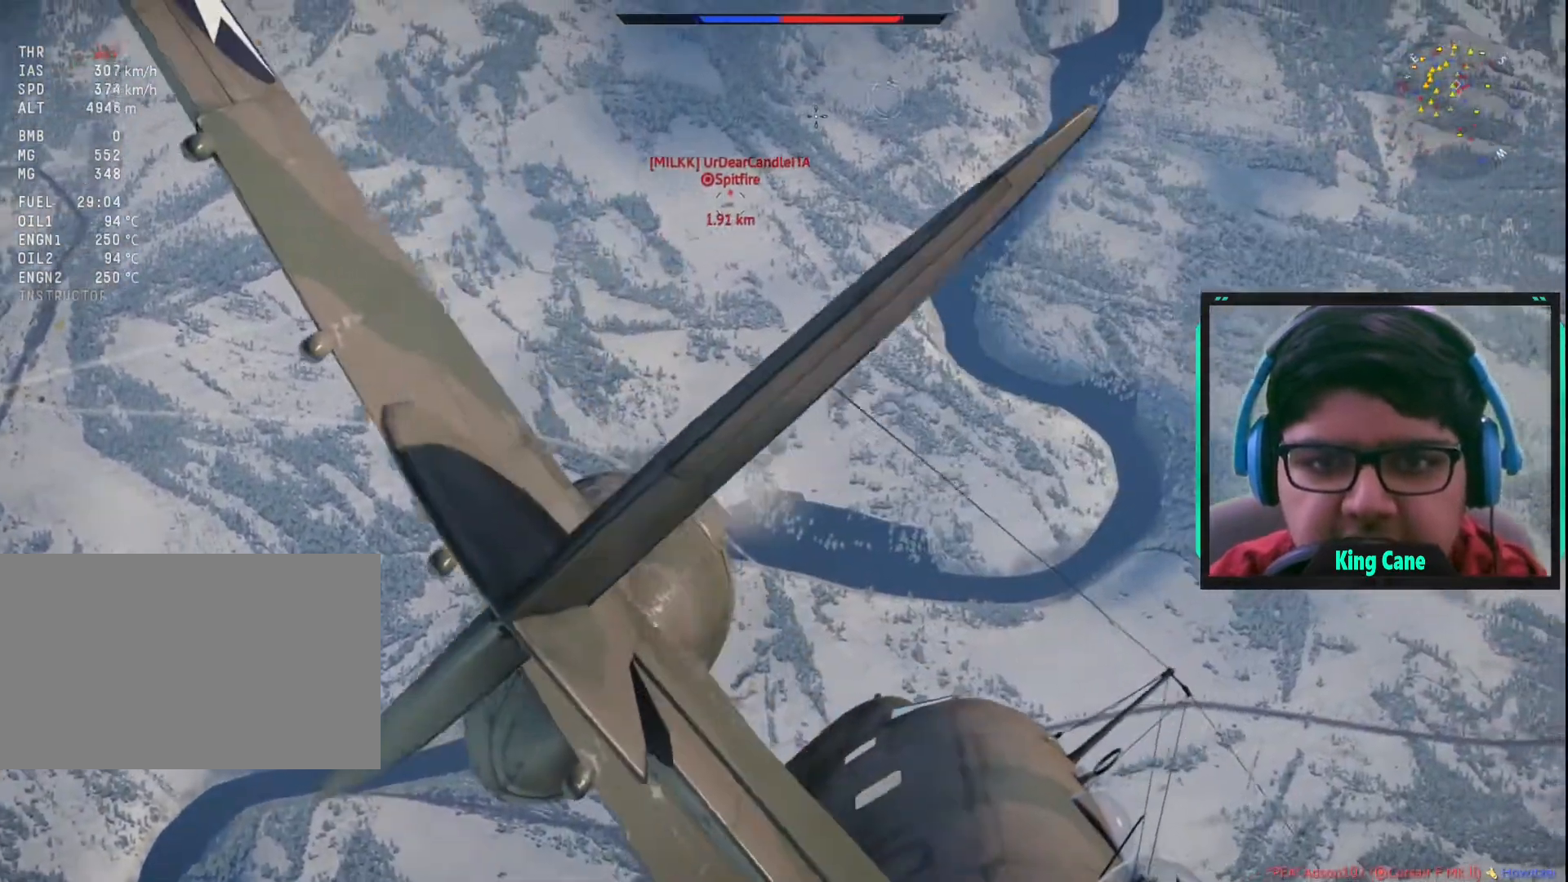
{"keys": ["d"], "mouse": [], "mouse_move": "still", "events": [[83, "d", "down"], [217, "d", "up"], [500, "d", "down"]]}
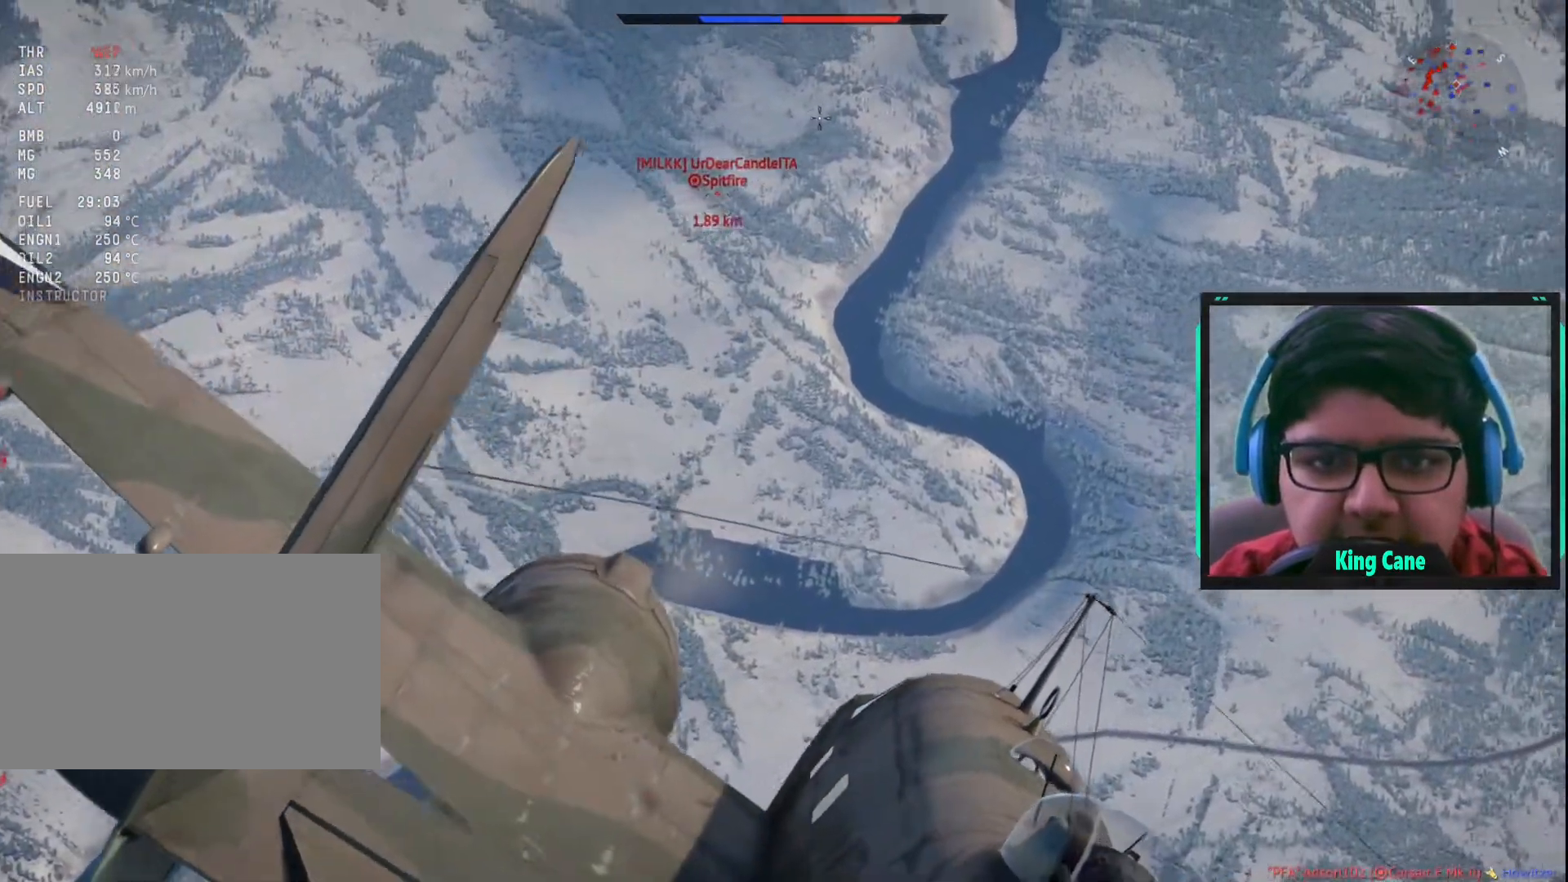
{"keys": [], "mouse": [], "mouse_move": "still", "events": [[283, "d", "up"]]}
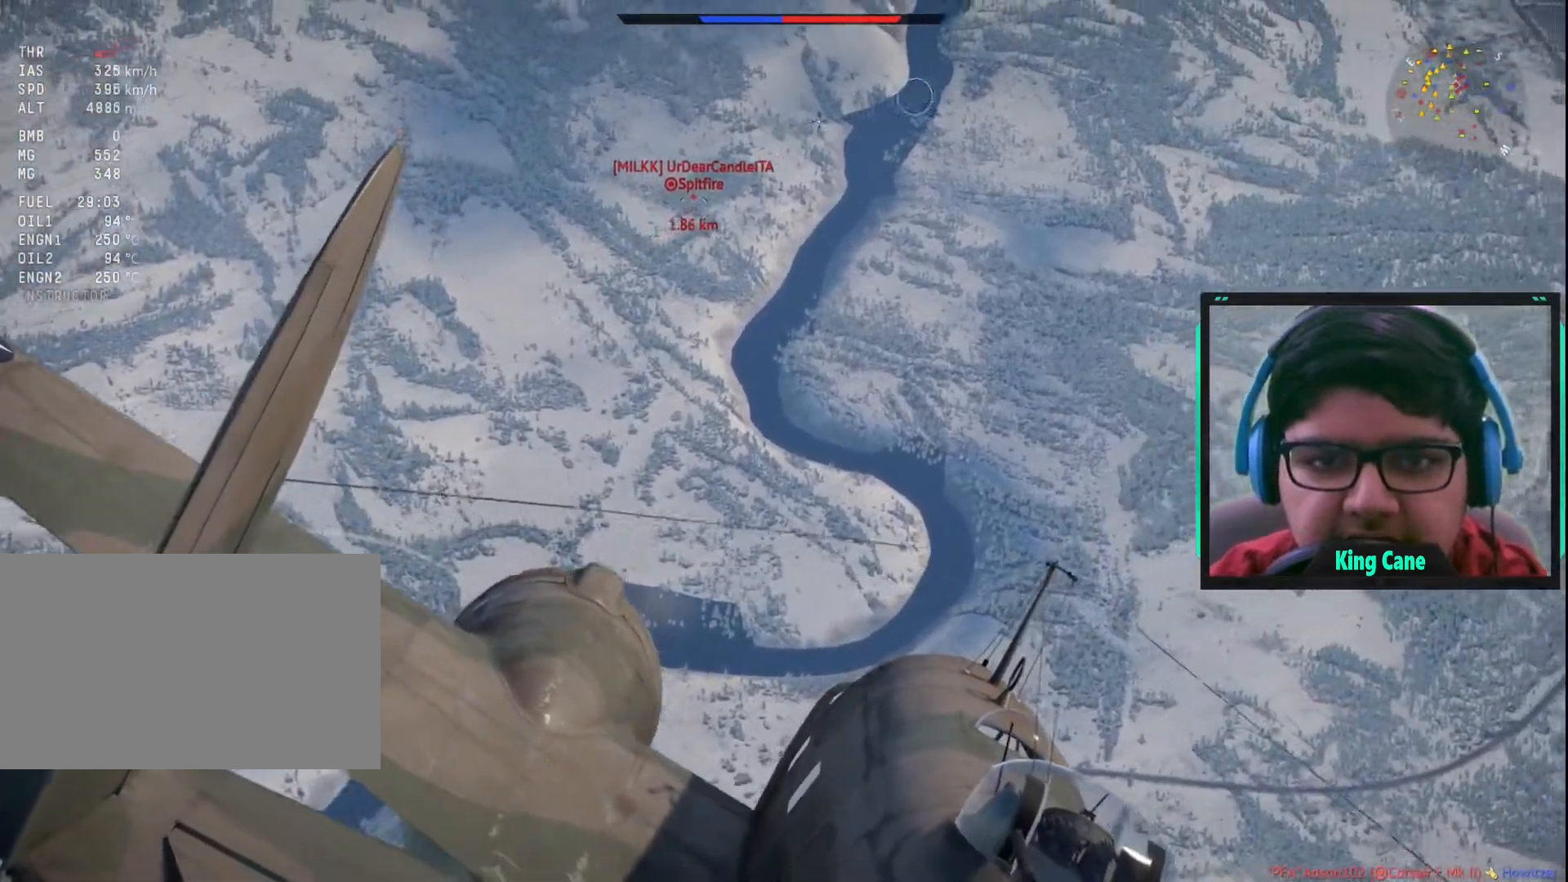
{"keys": [], "mouse": [], "mouse_move": "right", "events": [[250, "z", "down"], [433, "z", "up"]]}
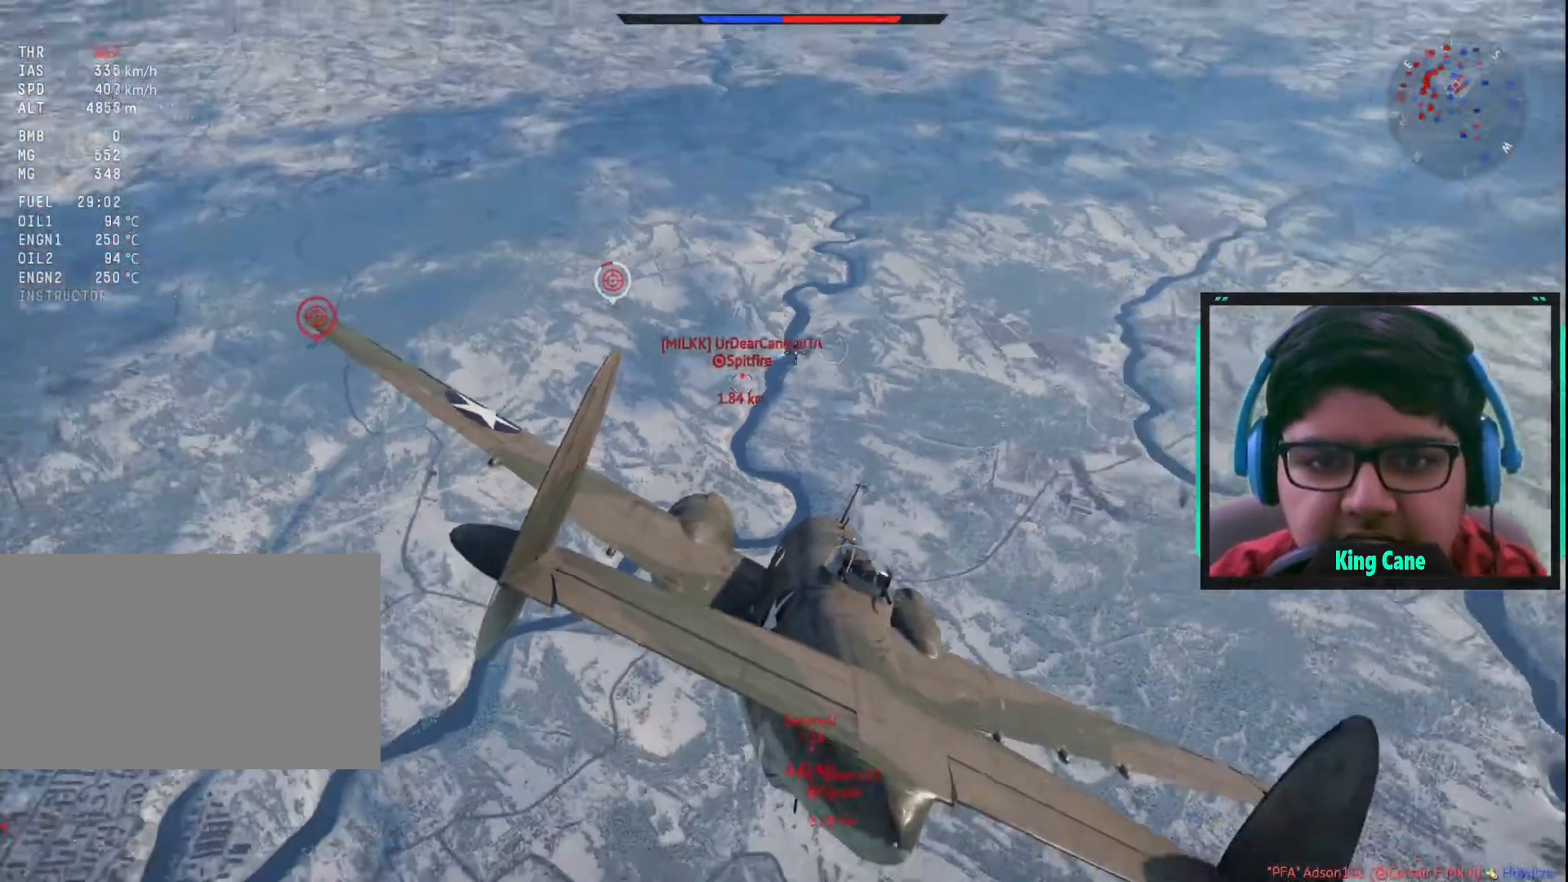
{"keys": [], "mouse": [], "mouse_move": "still", "events": []}
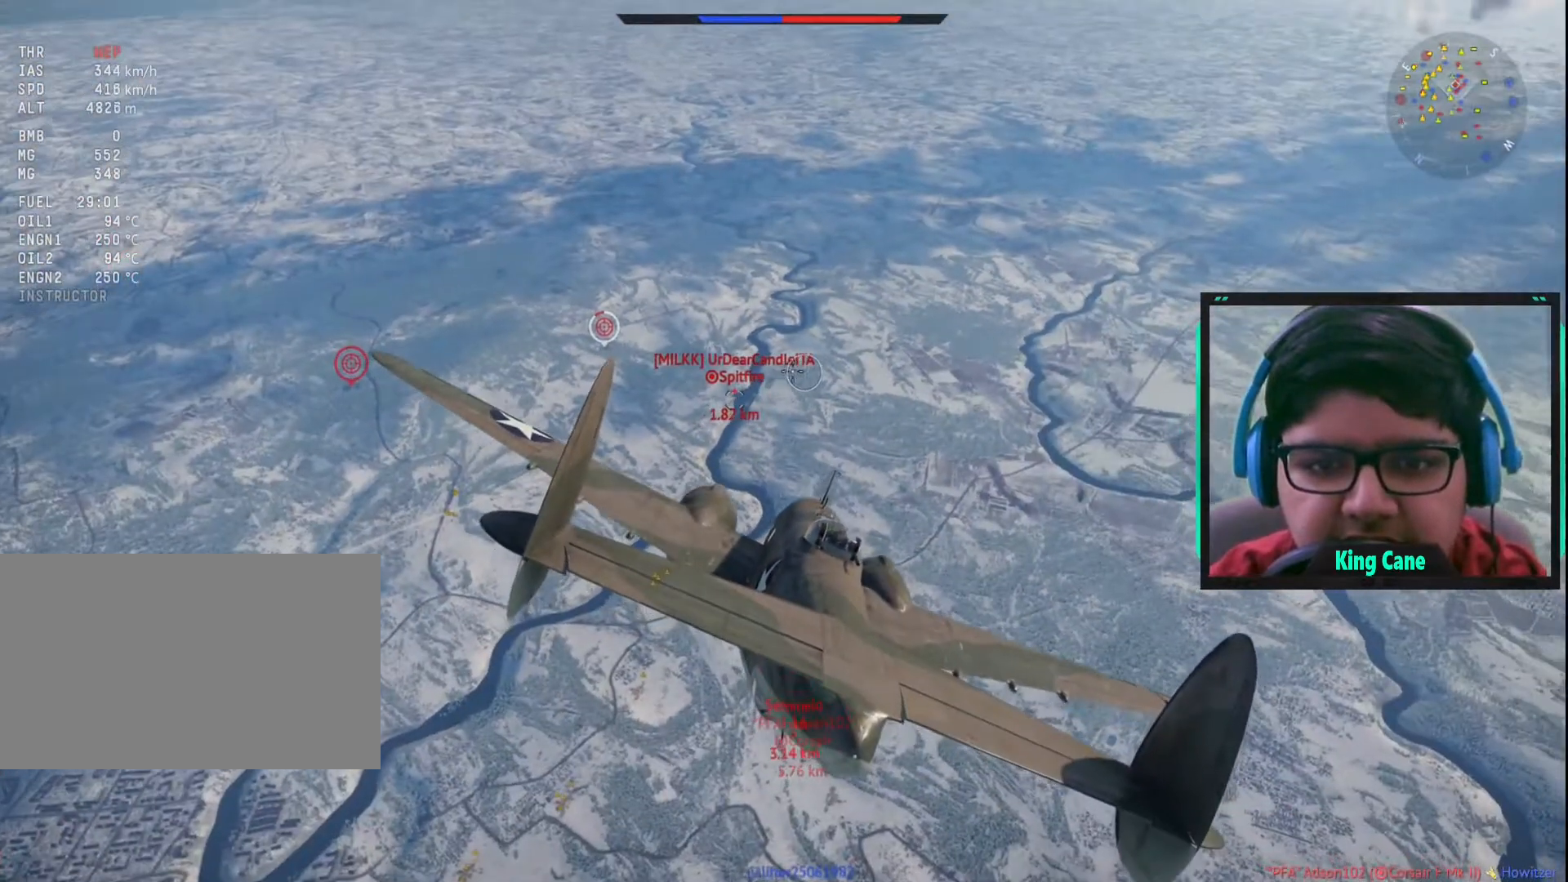
{"keys": [], "mouse": [], "mouse_move": "still", "events": [[183, "z", "down"], [333, "z", "up"]]}
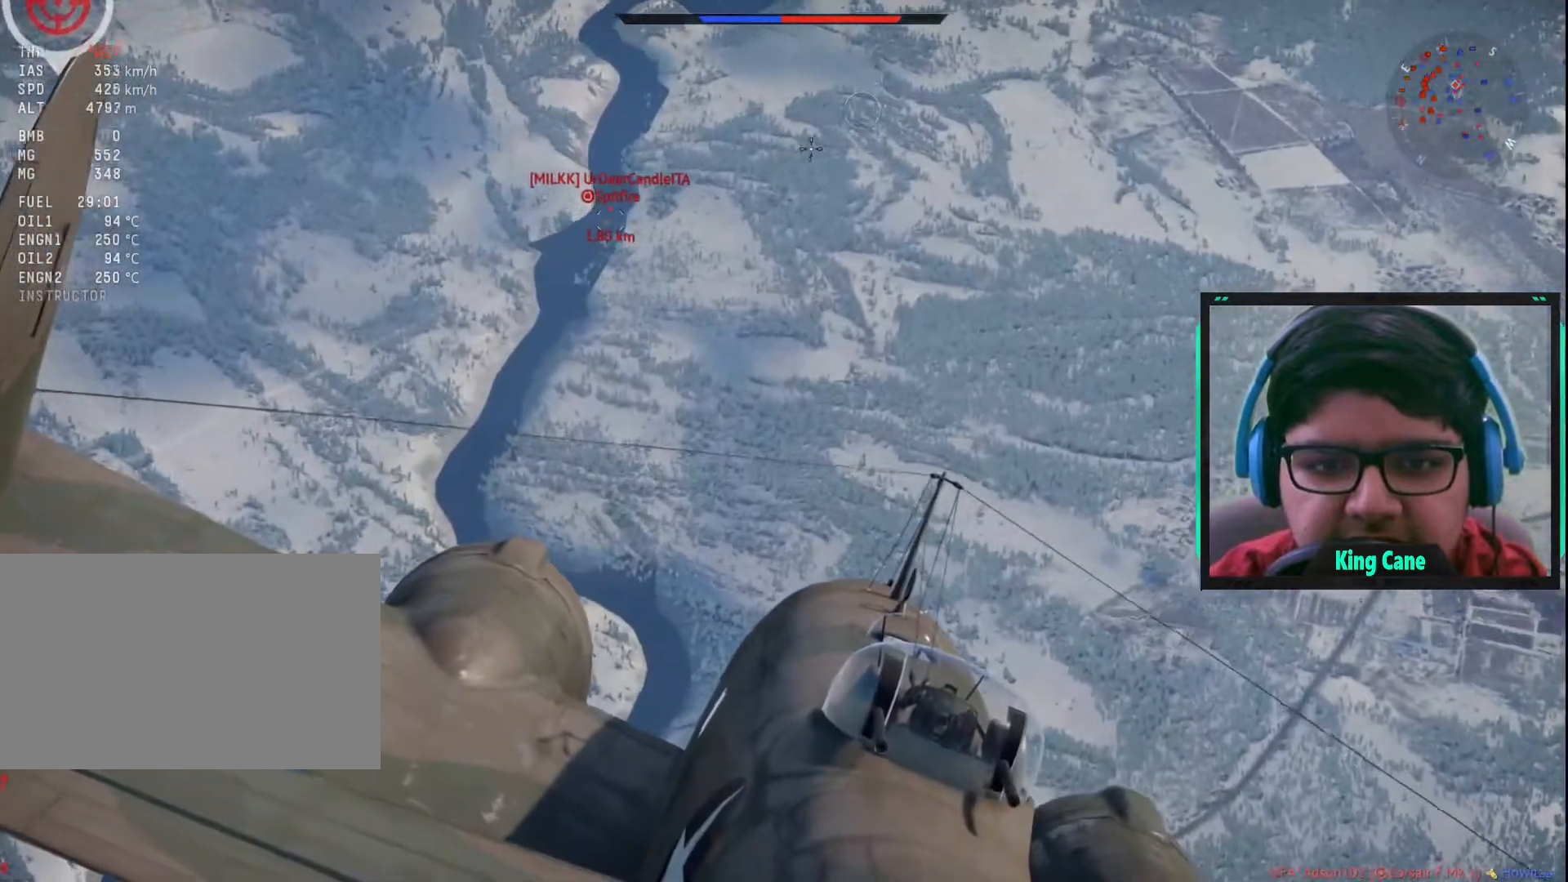
{"keys": [], "mouse": [], "mouse_move": "still", "events": []}
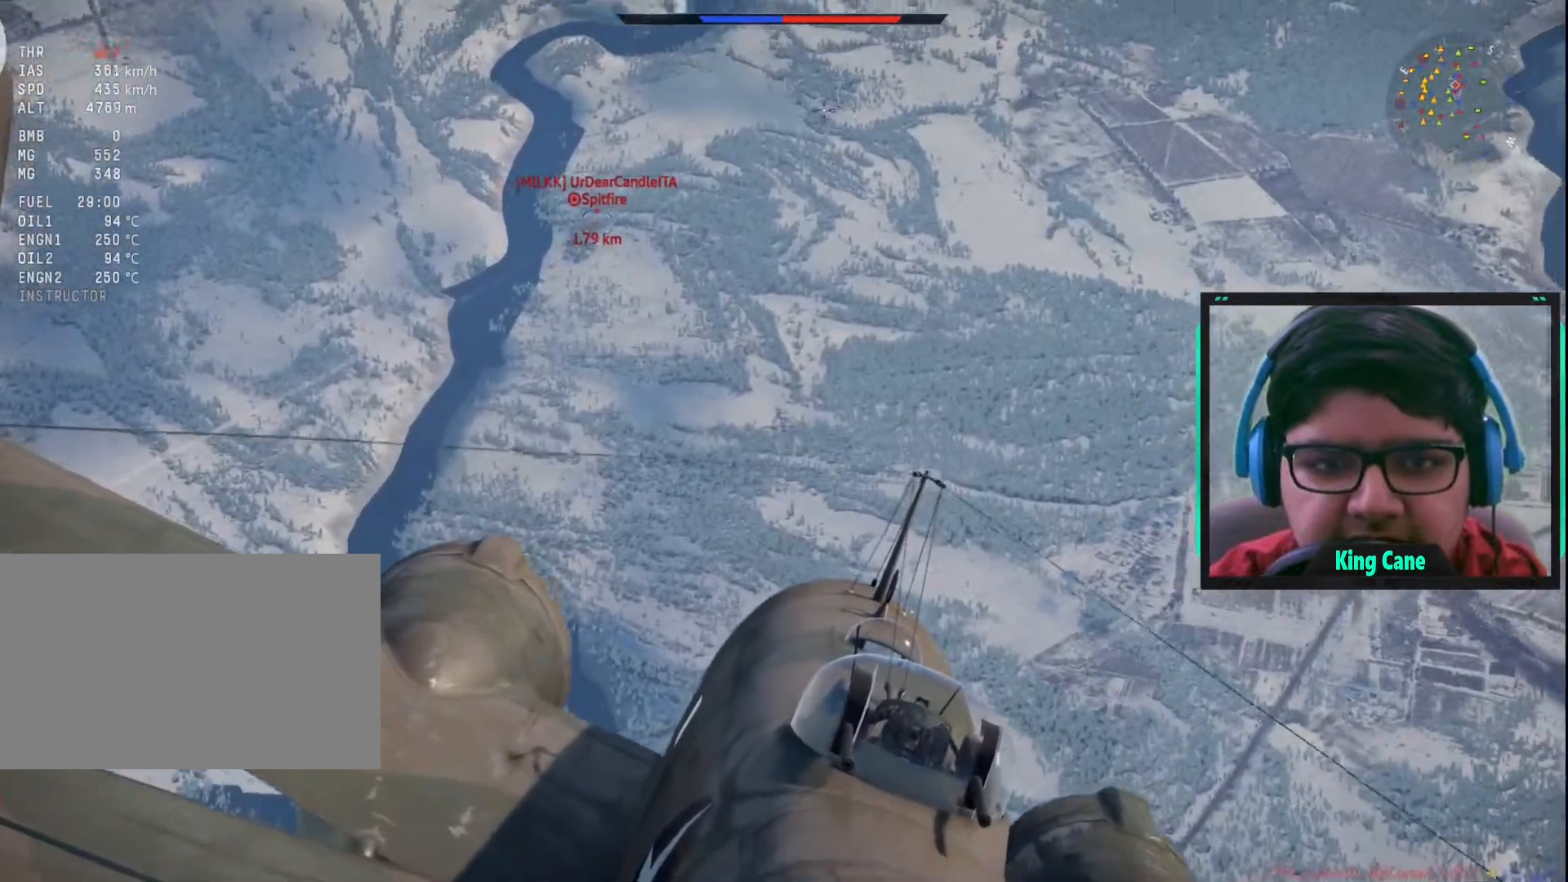
{"keys": [], "mouse": [], "mouse_move": "still", "events": [[83, "z", "down"], [217, "z", "up"]]}
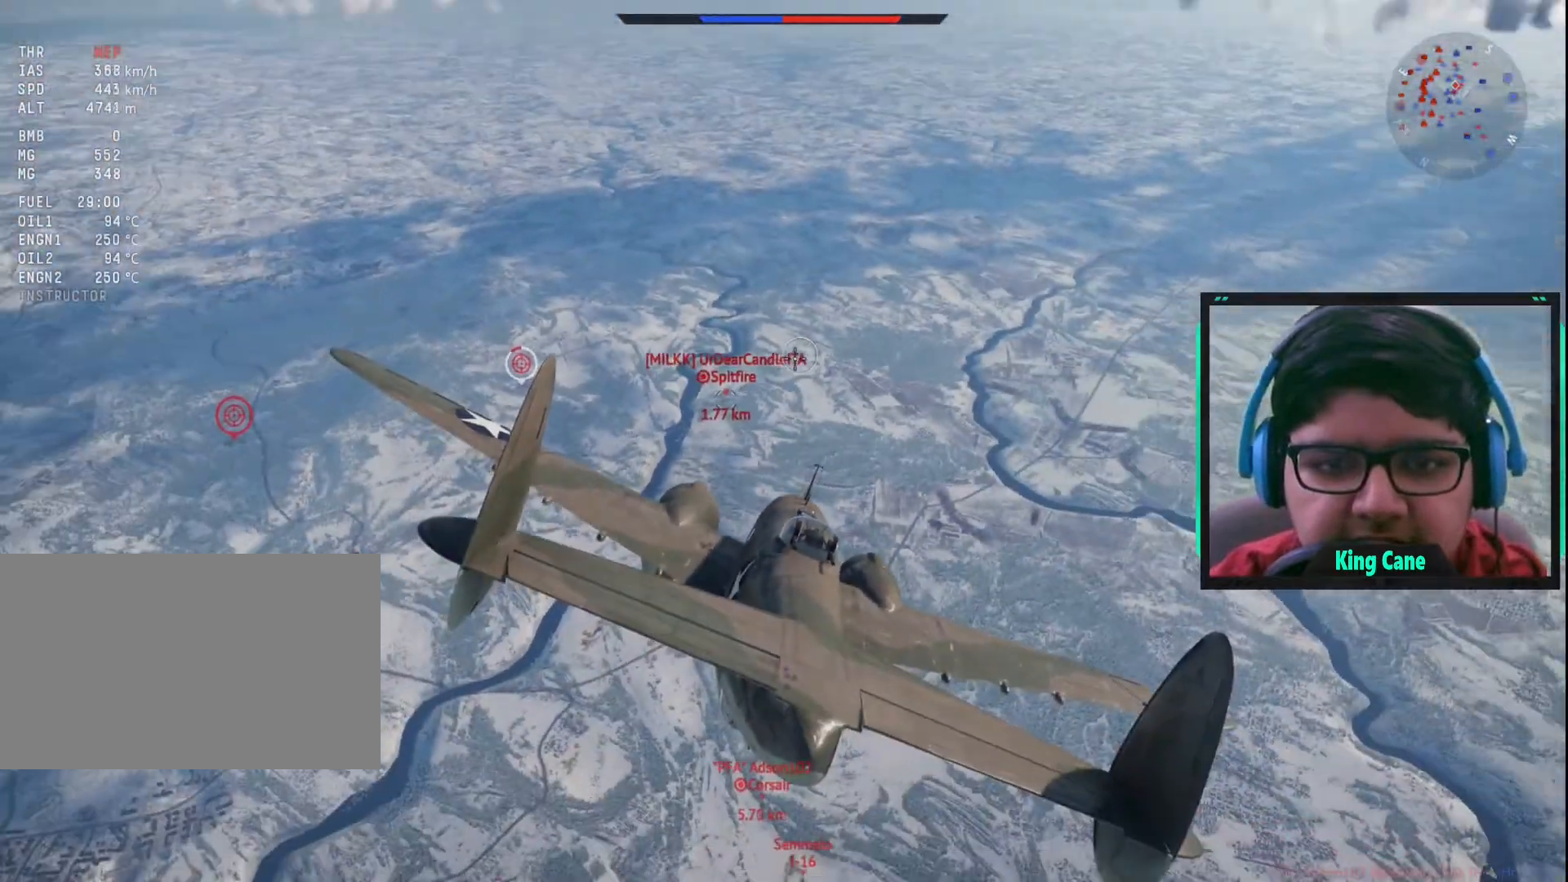
{"keys": ["c"], "mouse": [], "mouse_move": "down", "events": [[100, "c", "down"]]}
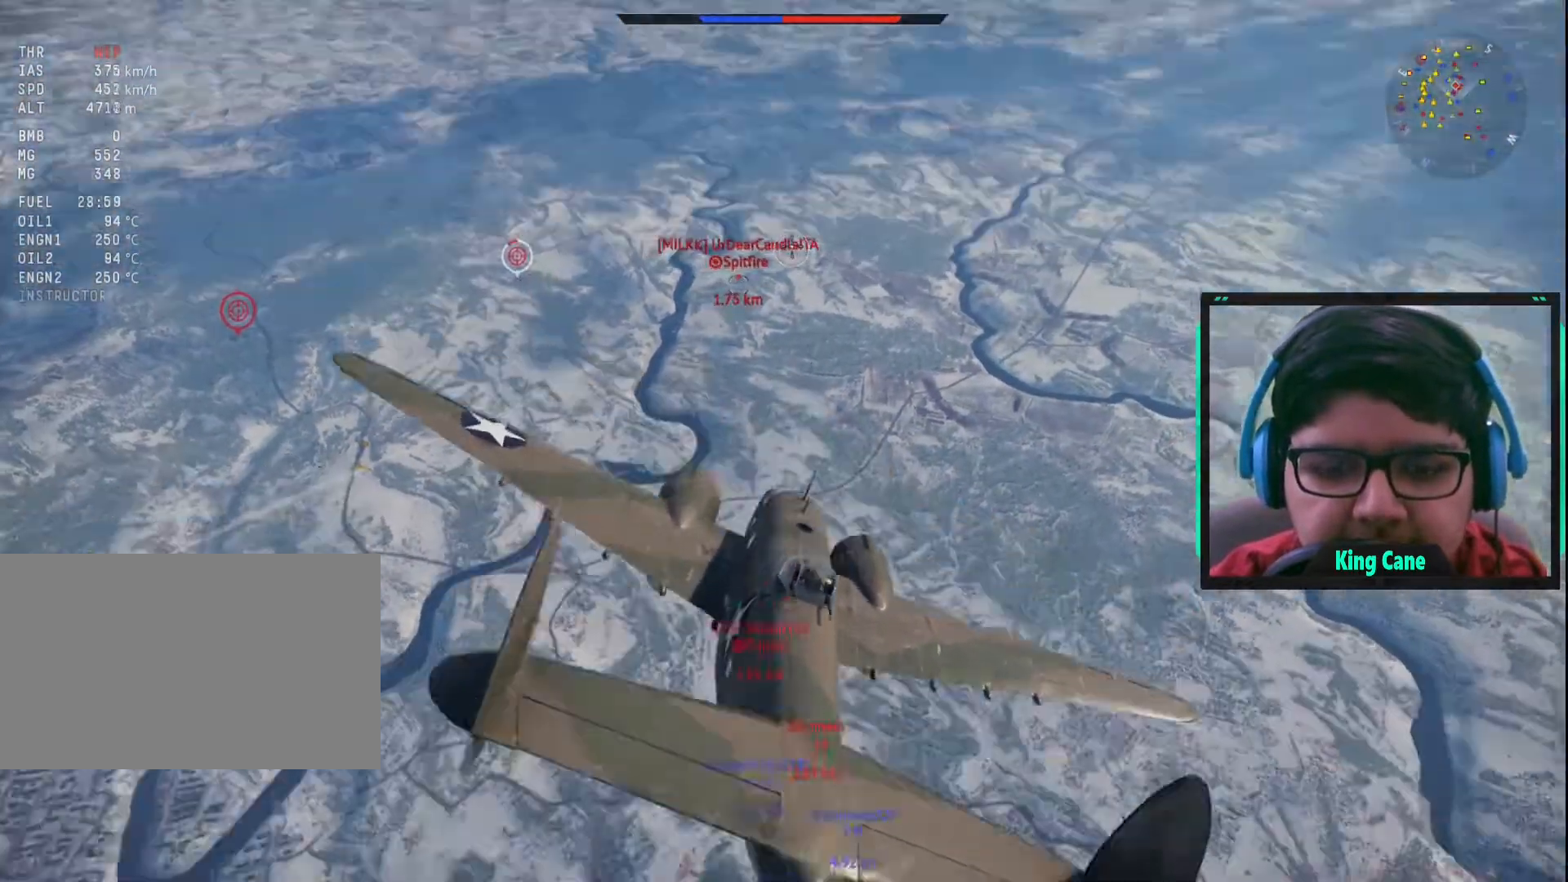
{"keys": ["c"], "mouse": [], "mouse_move": "still", "events": []}
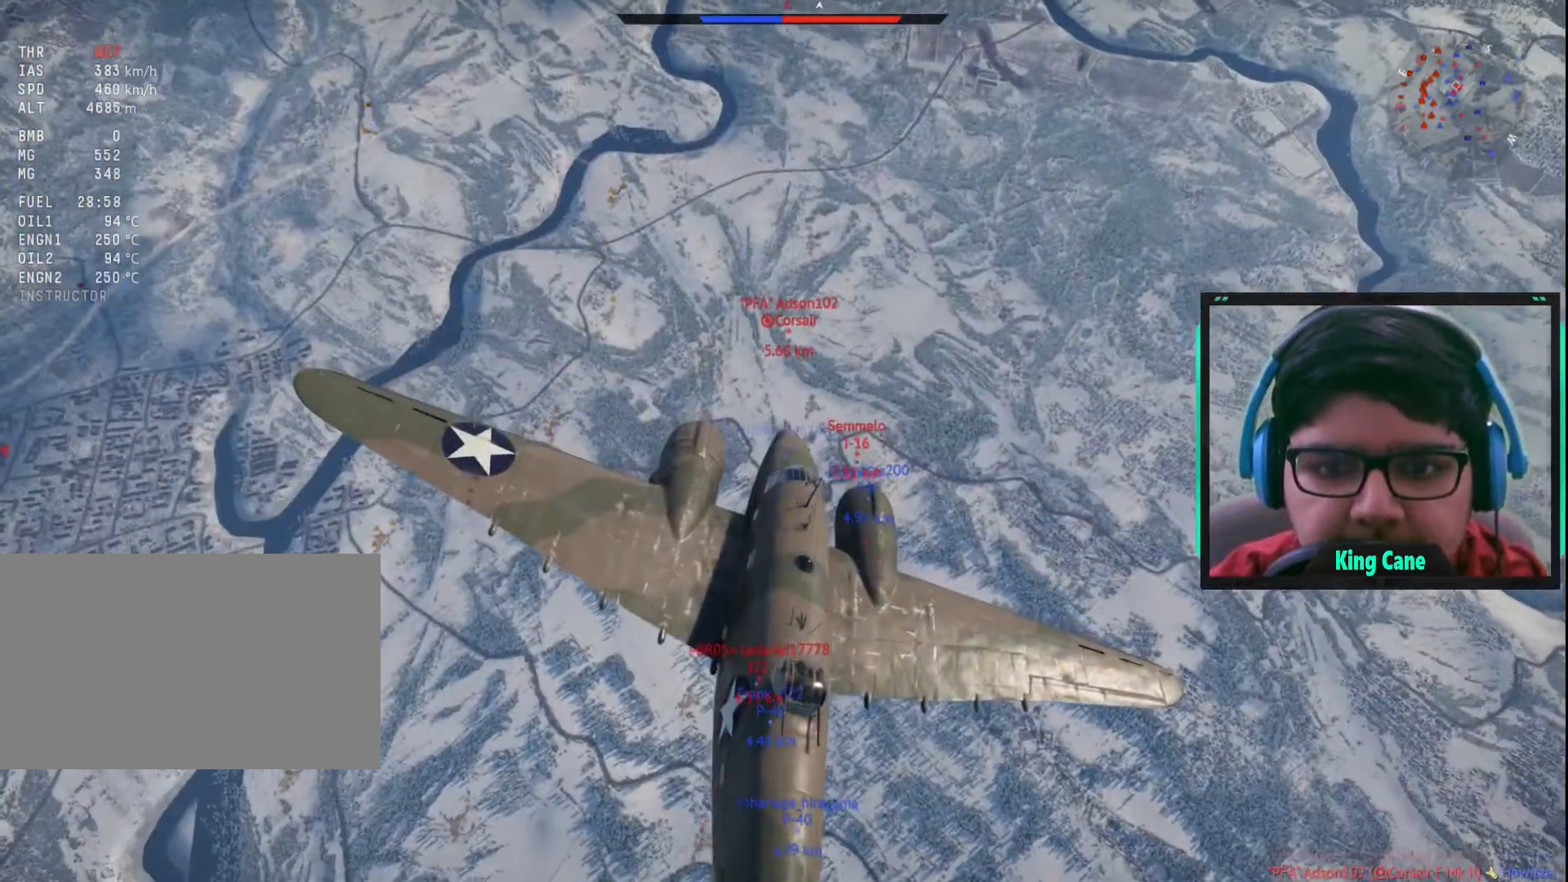
{"keys": ["c"], "mouse": [], "mouse_move": "up-left", "events": []}
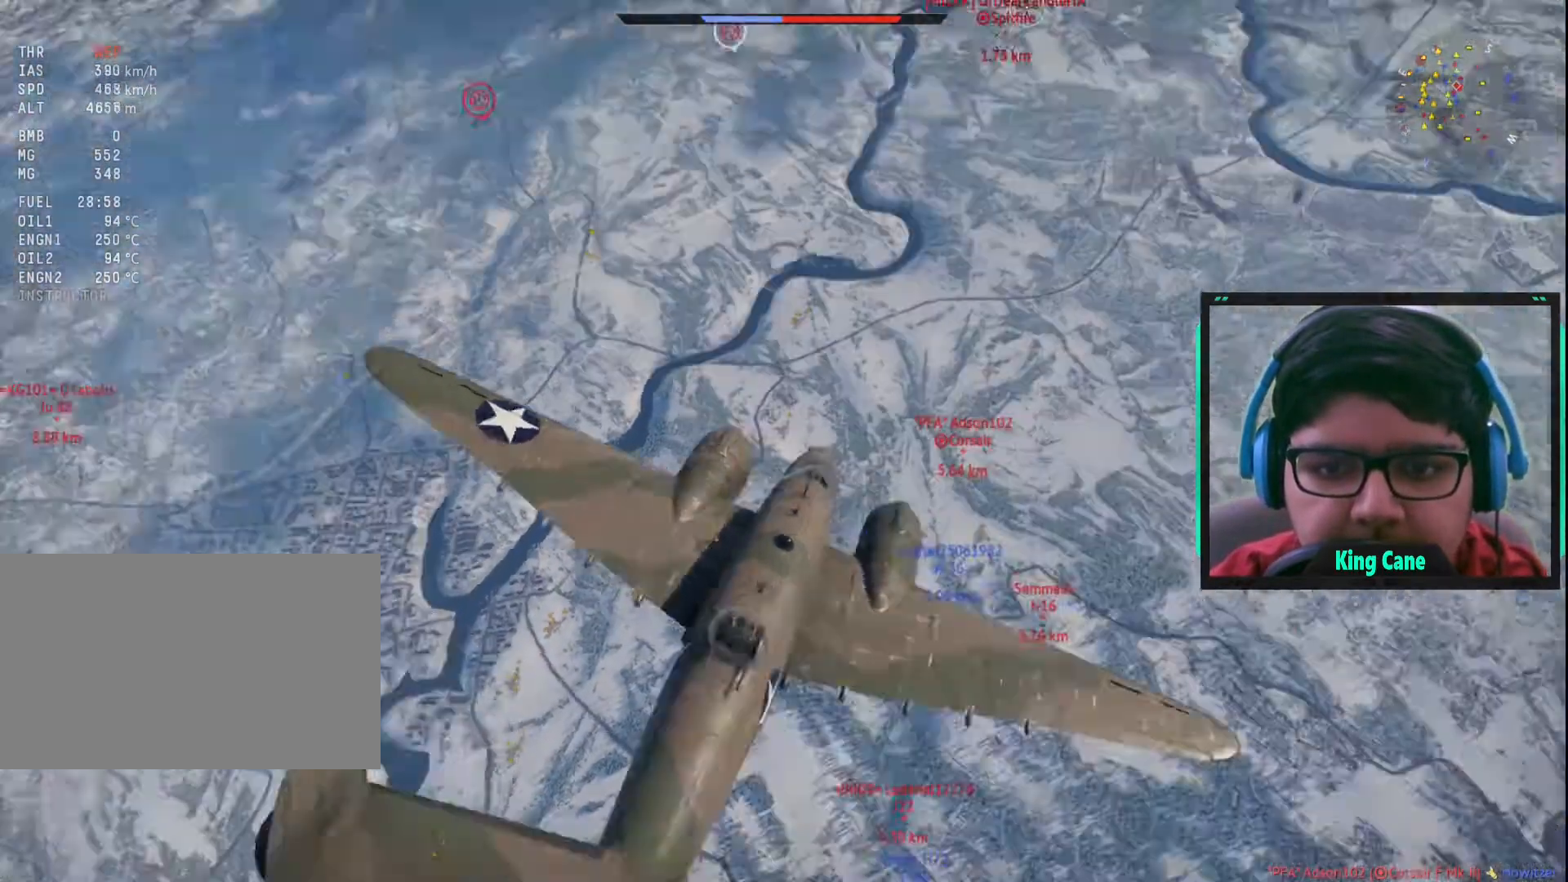
{"keys": ["c"], "mouse": [], "mouse_move": "still", "events": []}
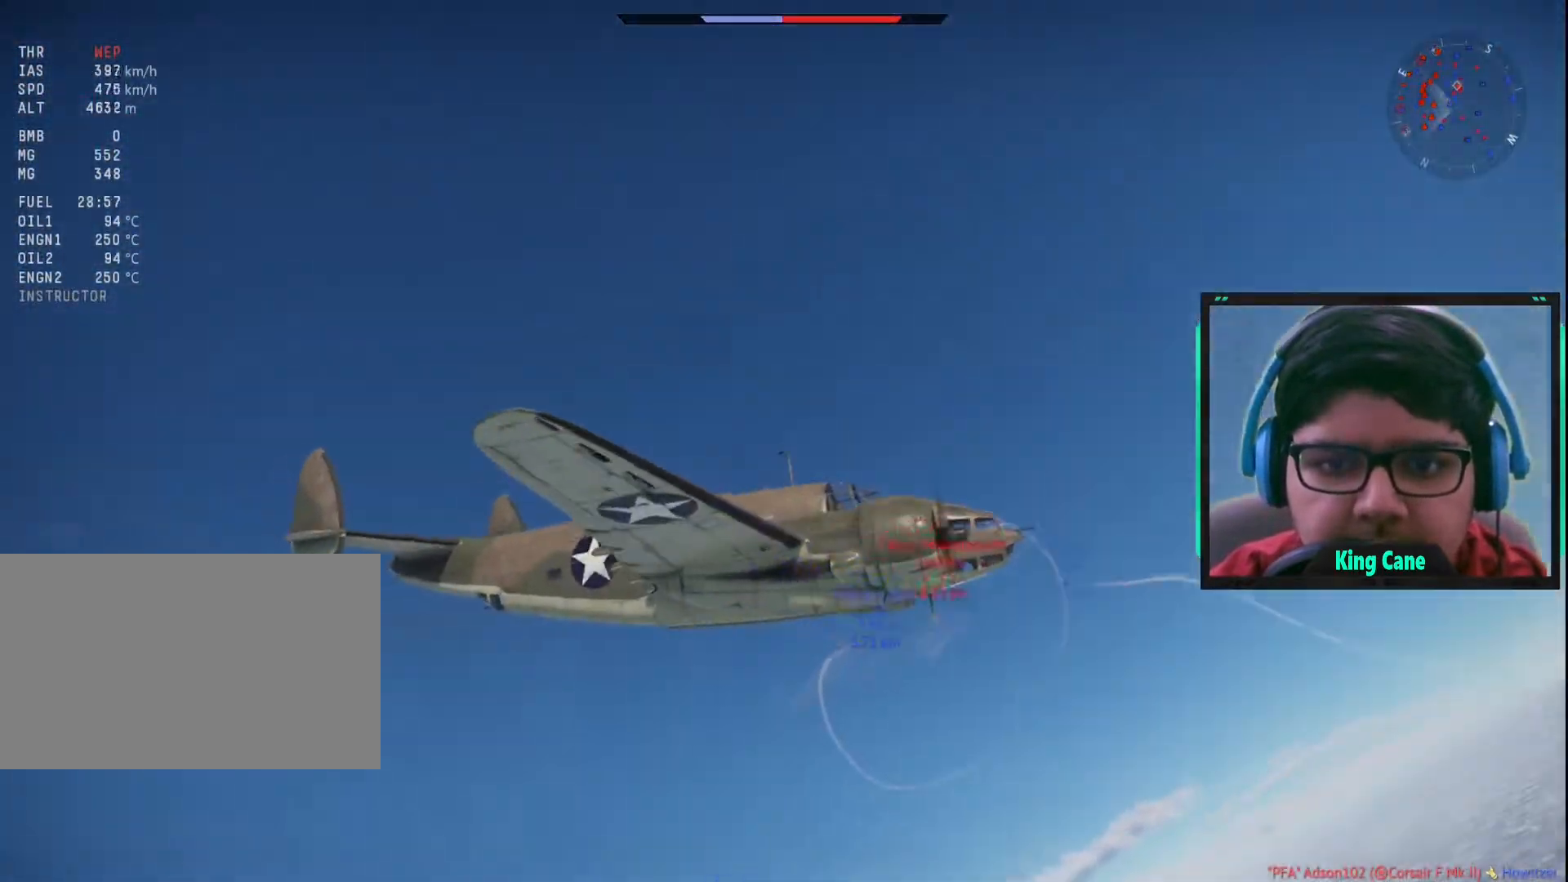
{"keys": ["c"], "mouse": [], "mouse_move": "still", "events": []}
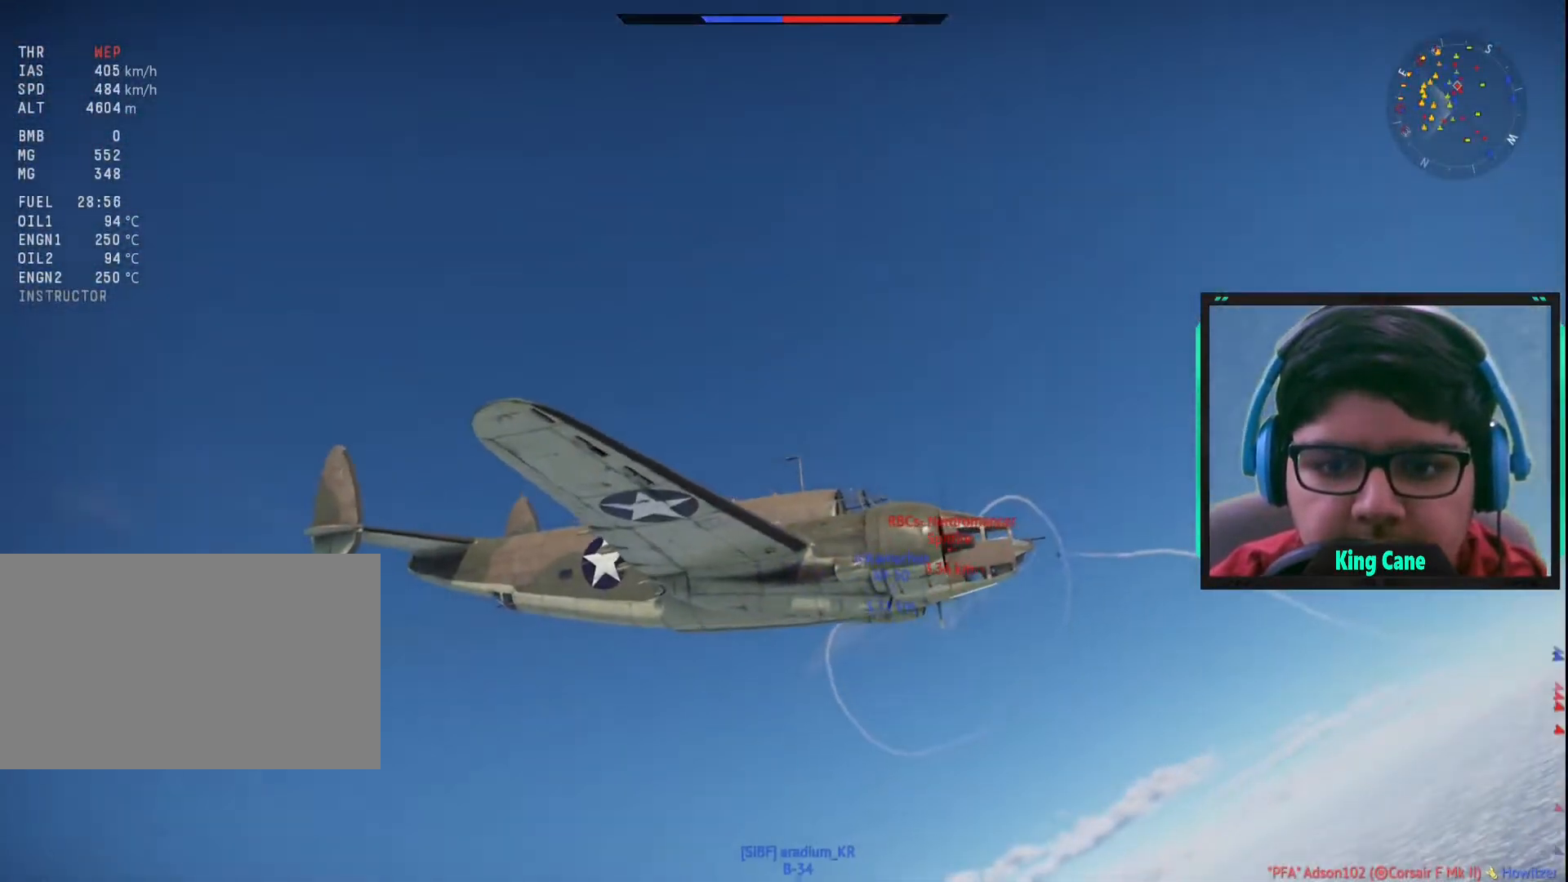
{"keys": [], "mouse": [], "mouse_move": "still", "events": [[450, "c", "up"]]}
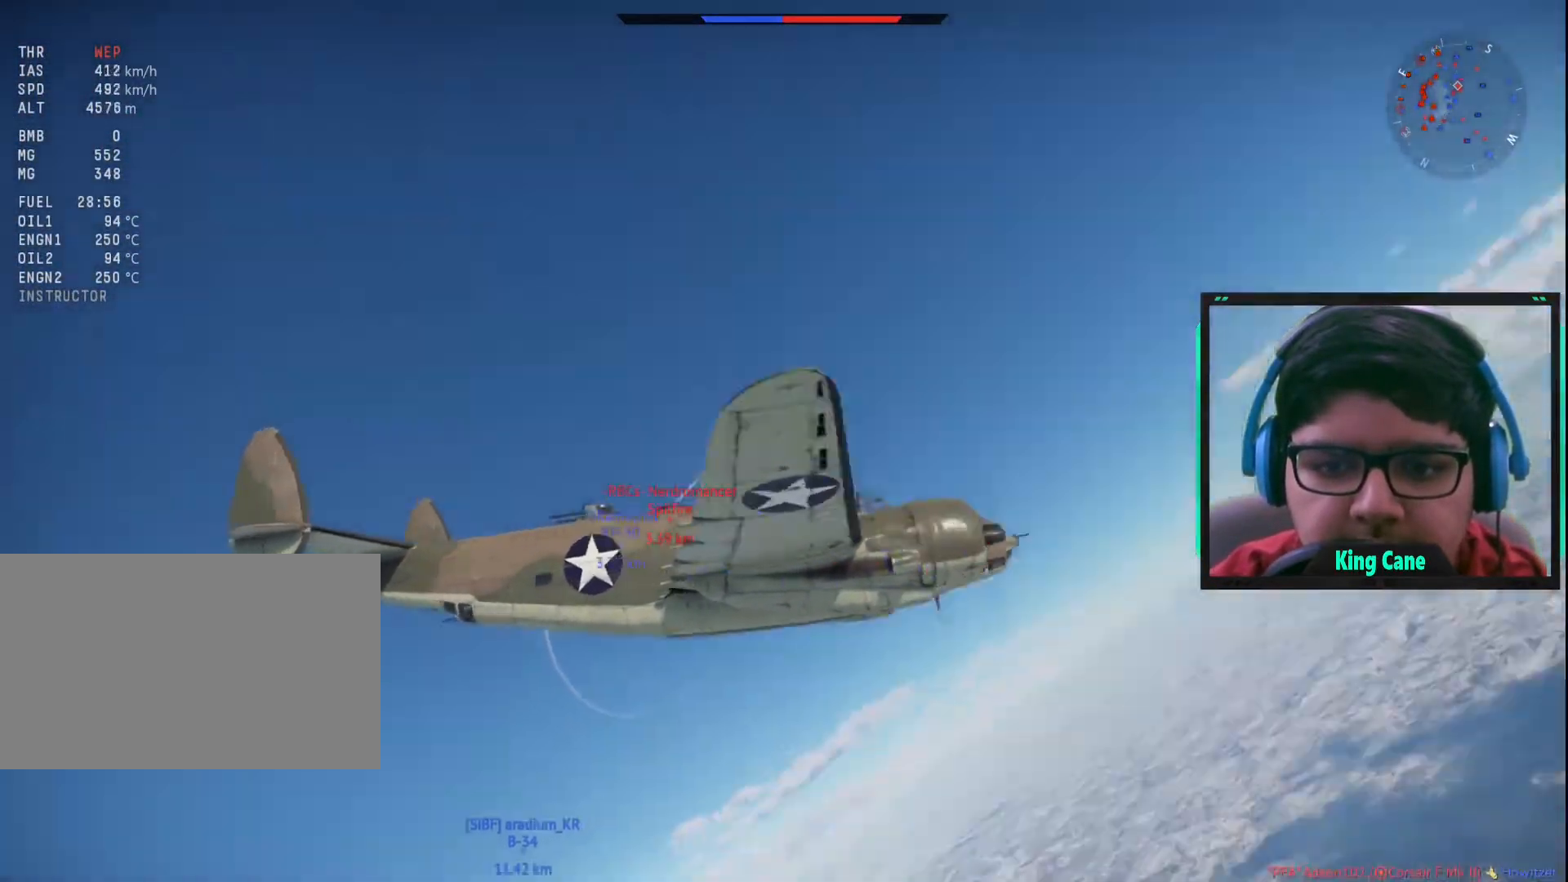
{"keys": ["d"], "mouse": [], "mouse_move": "right", "events": [[417, "d", "down"]]}
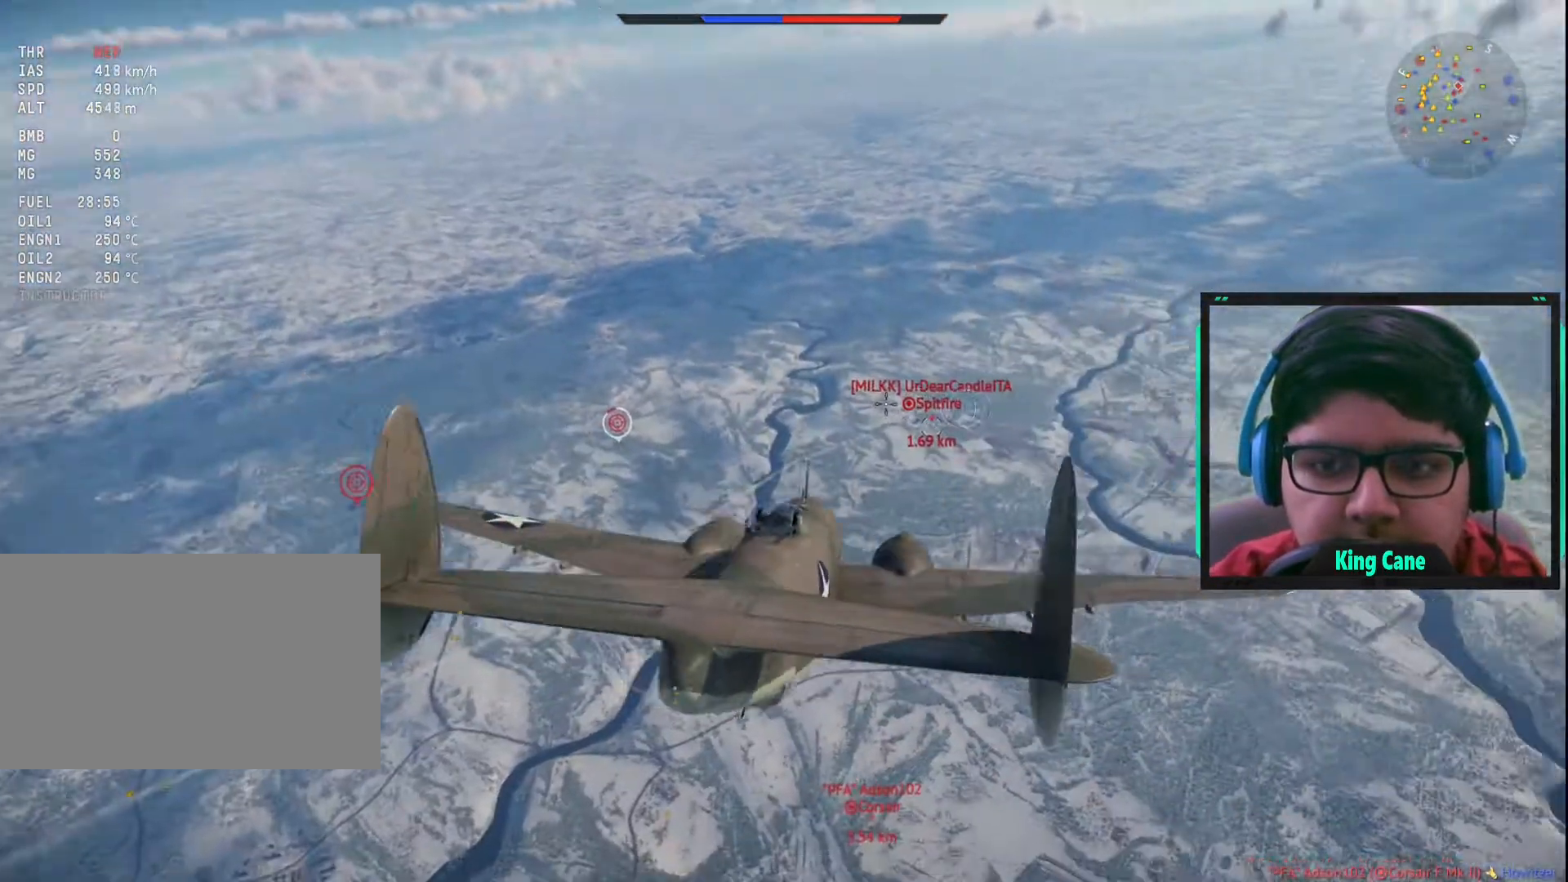
{"keys": [], "mouse": [], "mouse_move": "still", "events": [[200, "d", "up"]]}
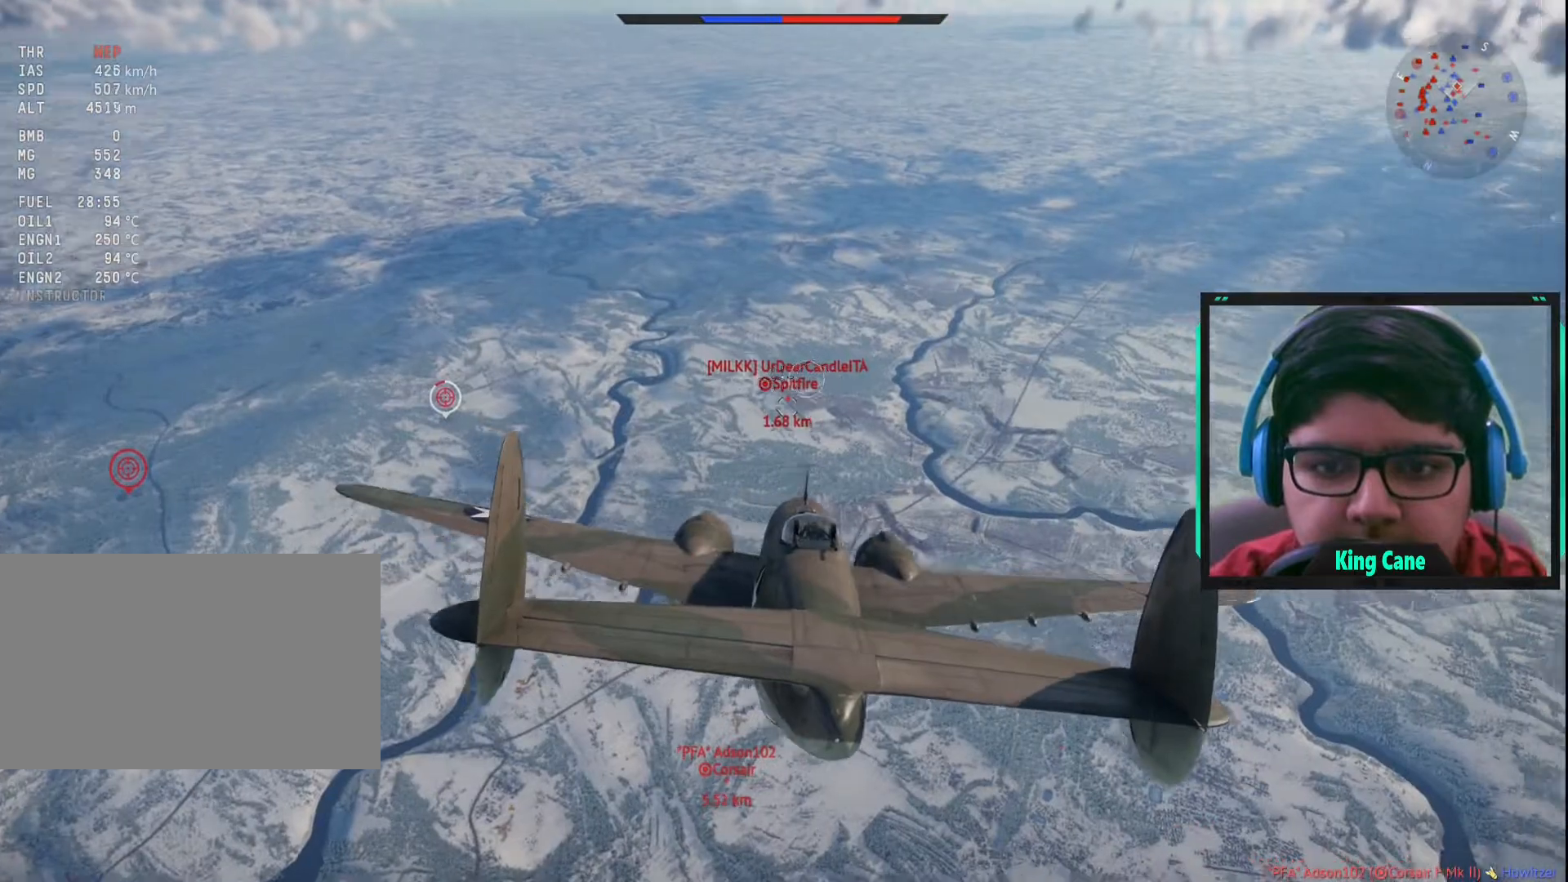
{"keys": ["a"], "mouse": [], "mouse_move": "left", "events": [[367, "a", "down"]]}
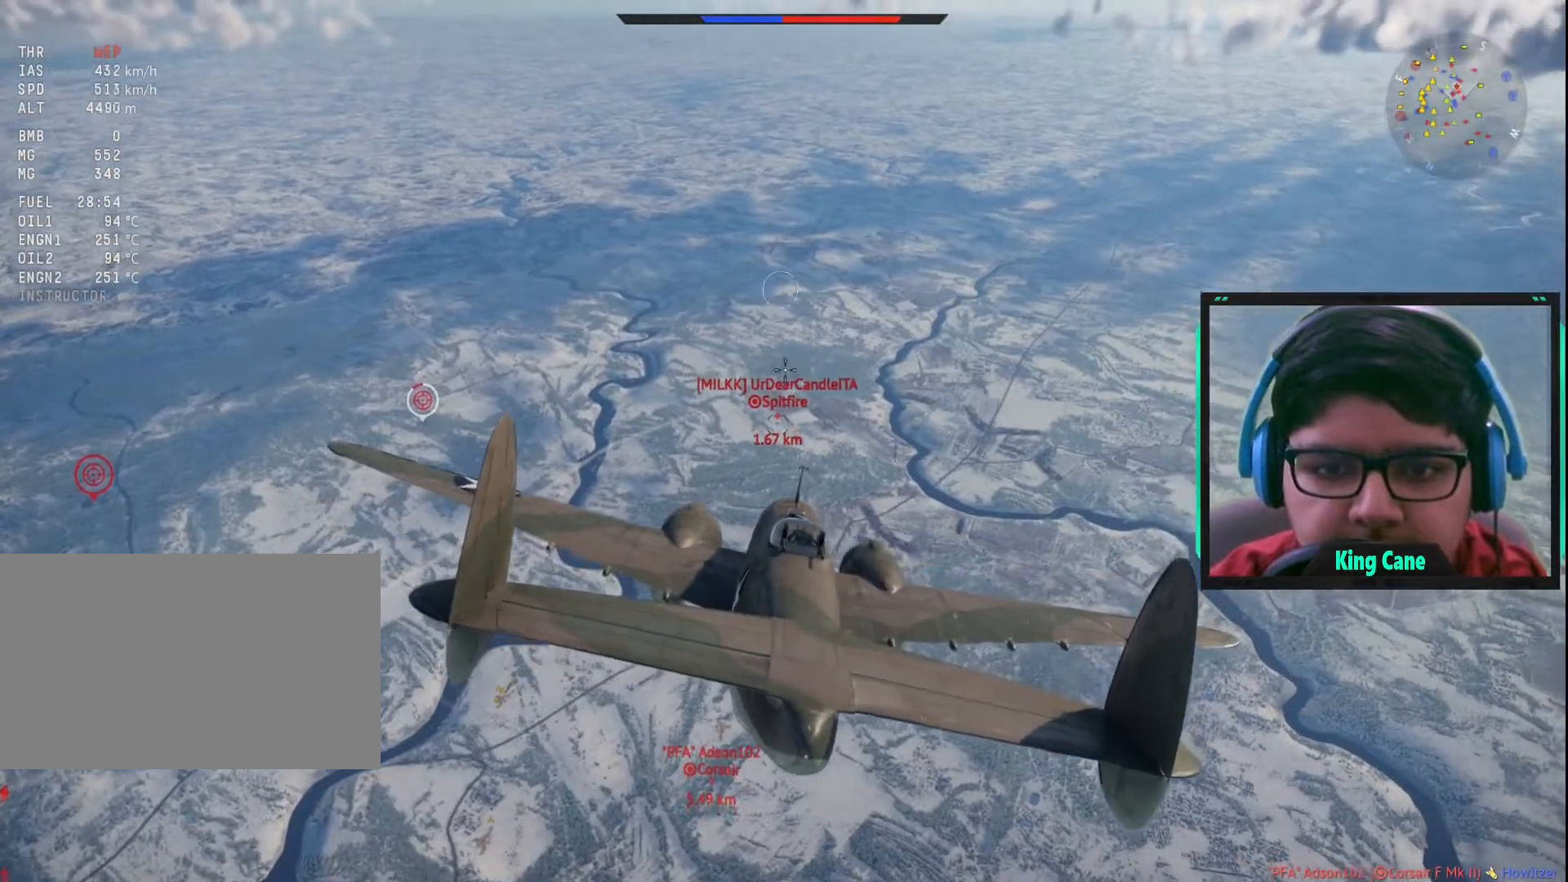
{"keys": ["a"], "mouse": [], "mouse_move": "up-left", "events": []}
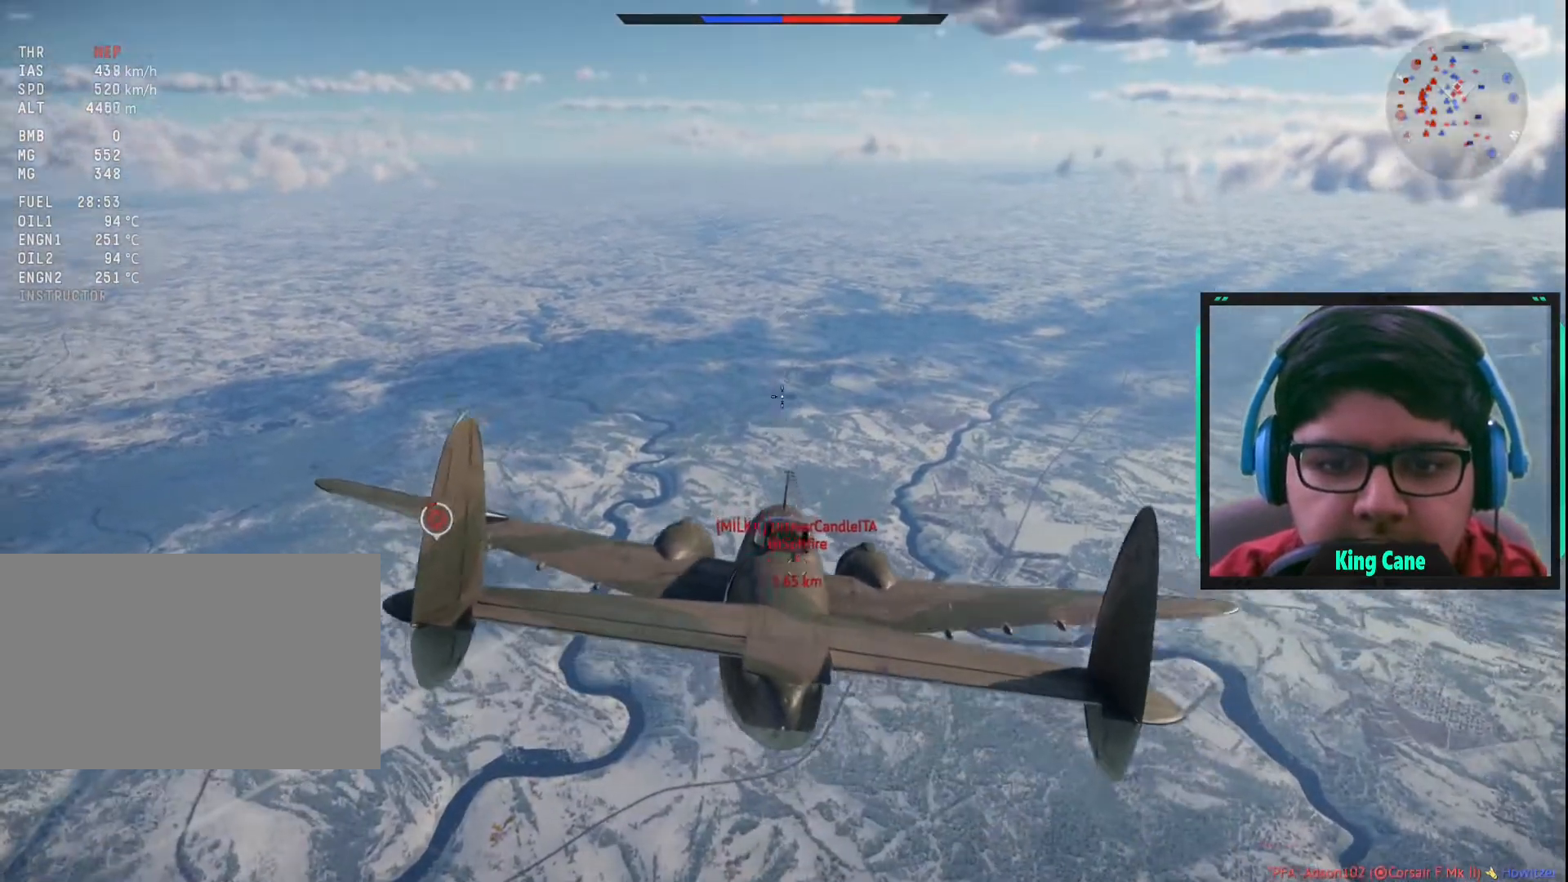
{"keys": ["a"], "mouse": [], "mouse_move": "left", "events": []}
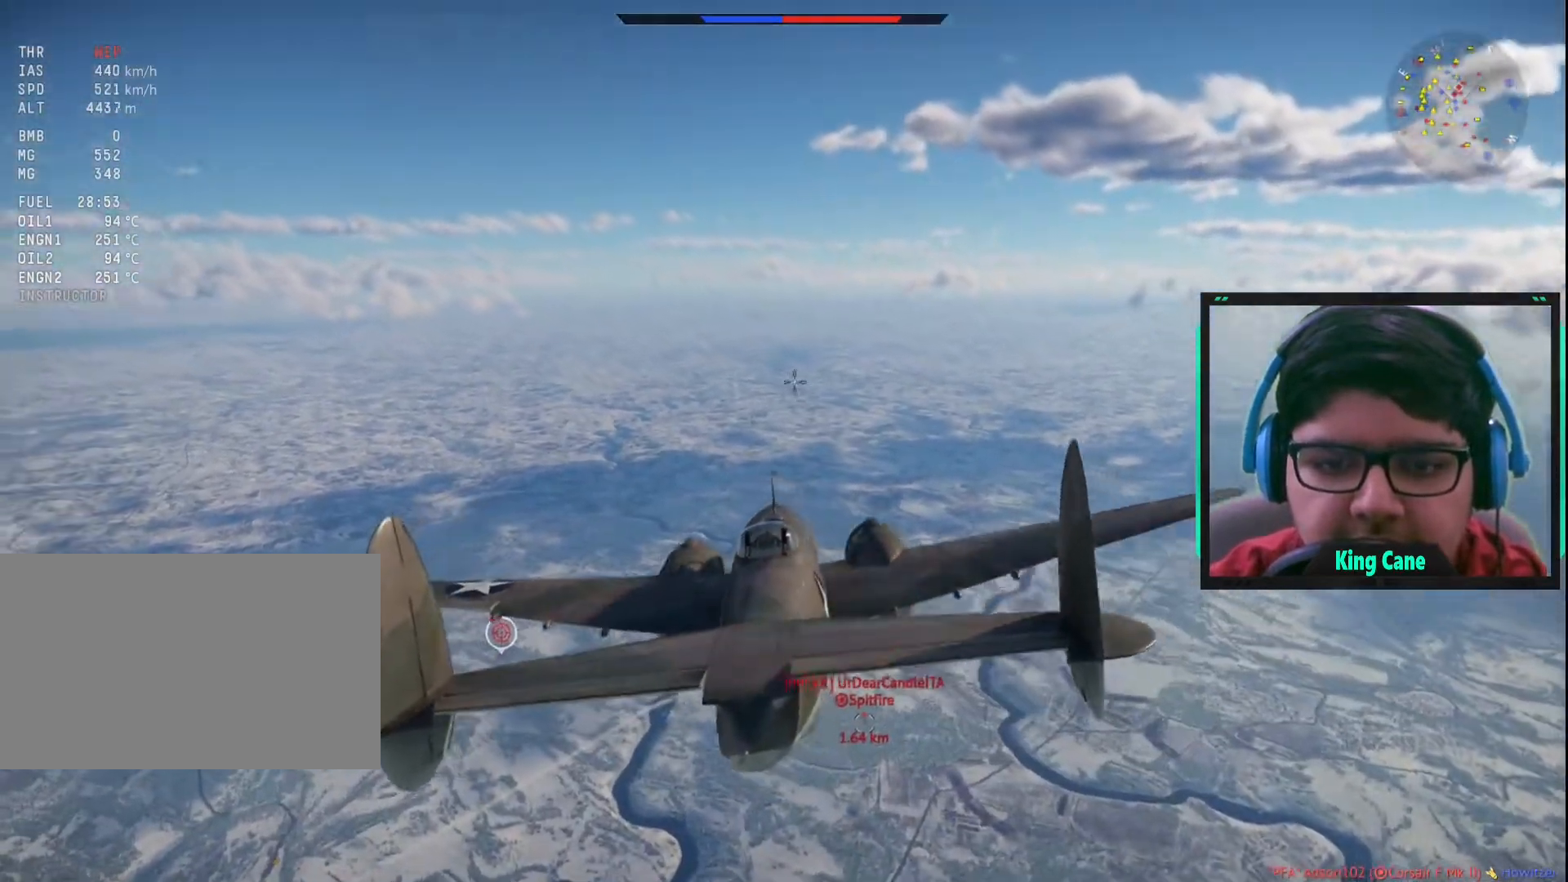
{"keys": [], "mouse": [], "mouse_move": "left", "events": [[183, "a", "up"]]}
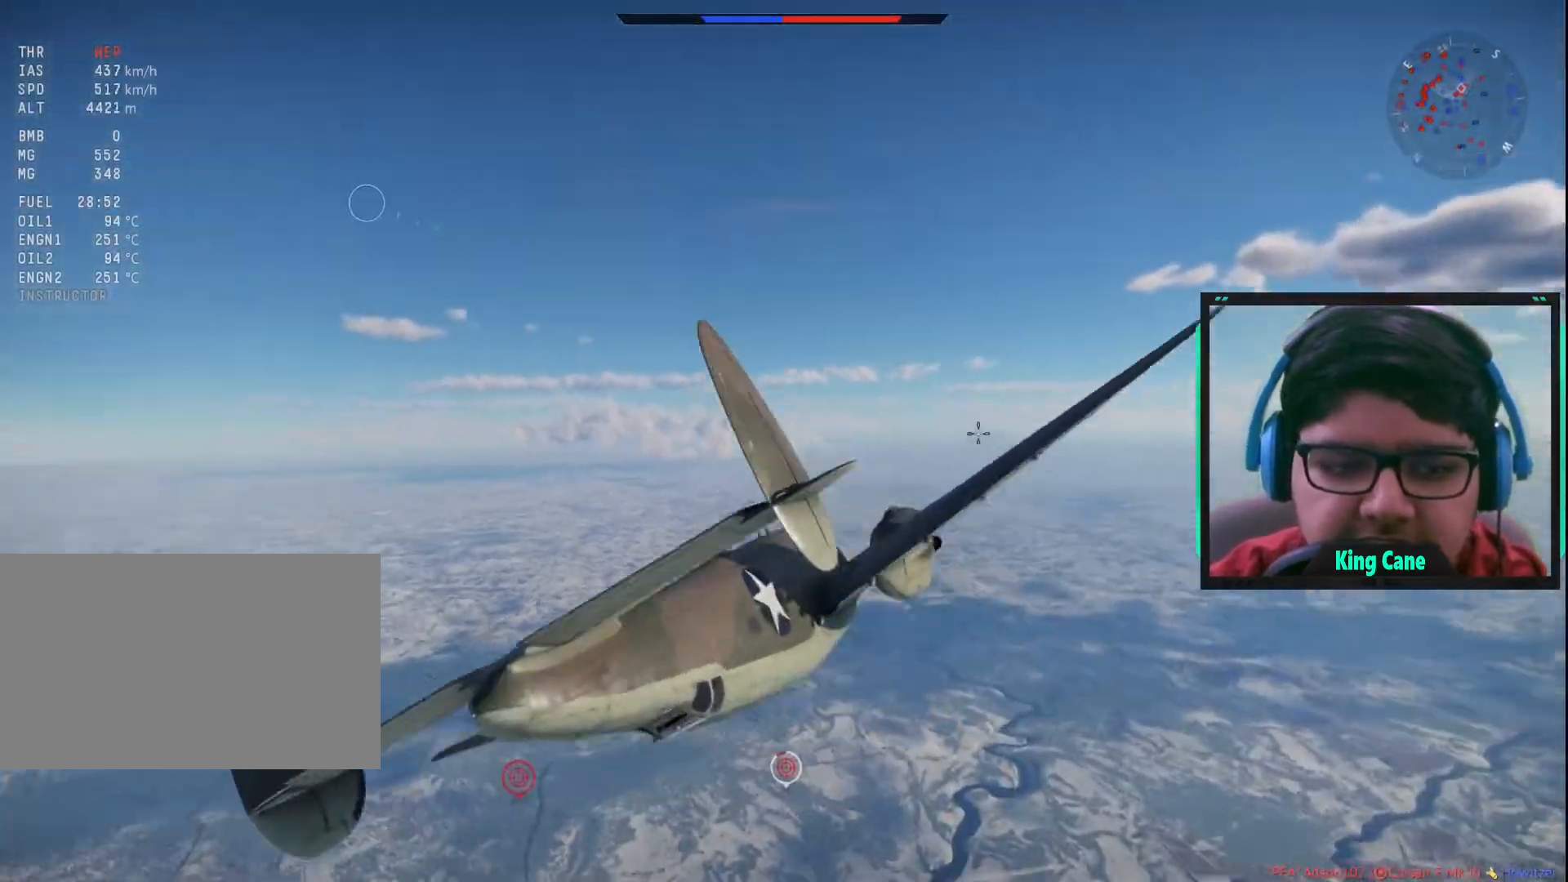
{"keys": [], "mouse": [], "mouse_move": "still", "events": []}
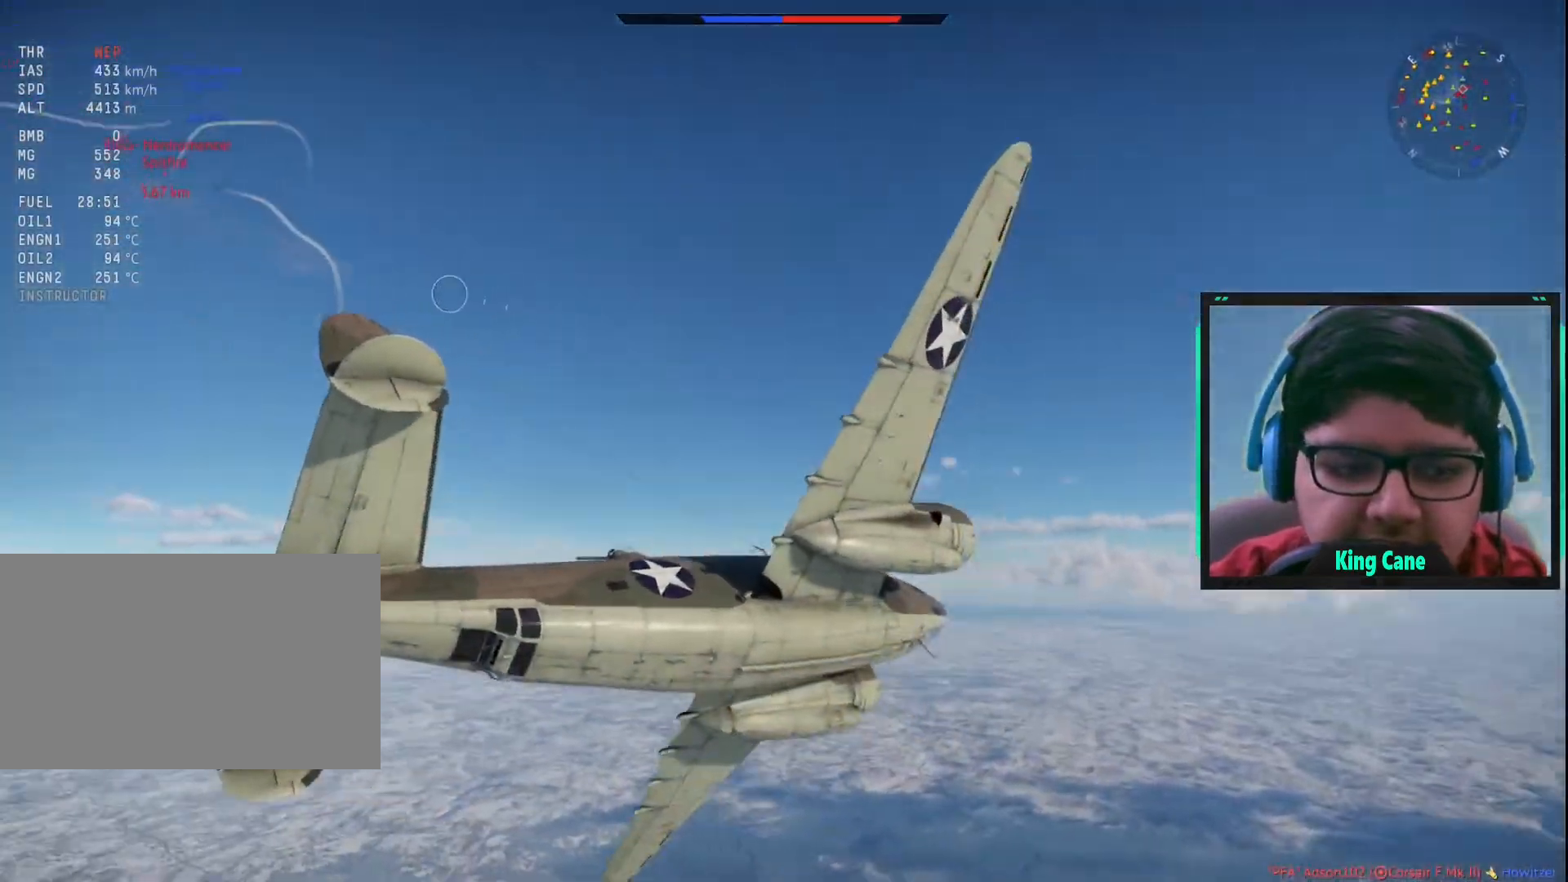
{"keys": [], "mouse": [], "mouse_move": "still", "events": []}